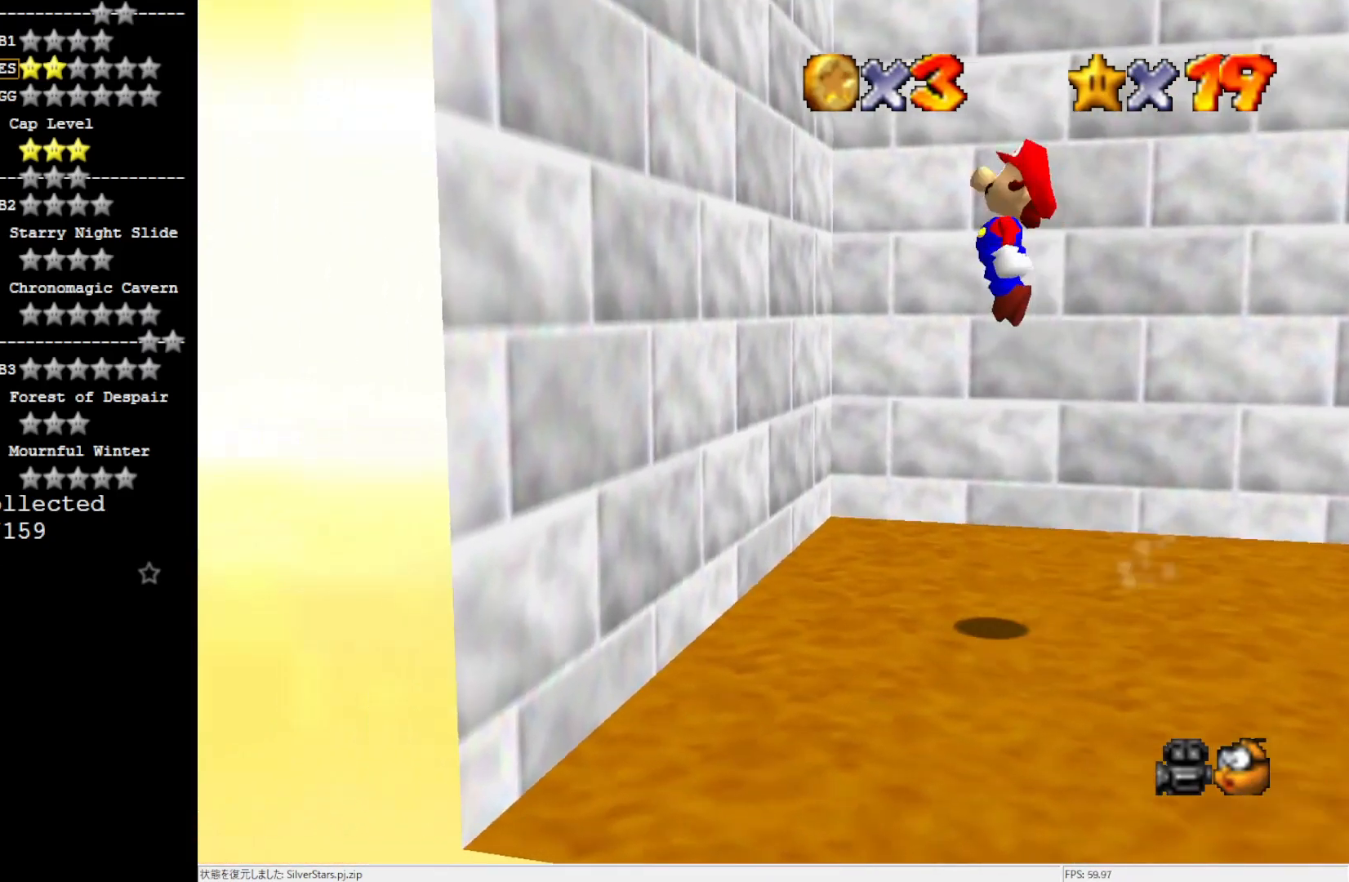
Gameplay with a controller (Nintendo layout); each line is a JSON object with the inputs held at the frame after it. "events" lists button and stick changes between this image and that frame as [ms after this image, input, new state], when the widget could be followed in between. Not read: L3 R3.
{"buttons": ["A"], "left_stick": "right", "events": [[234, "left_stick", "center"], [284, "left_stick", "right"], [350, "A", "down"]]}
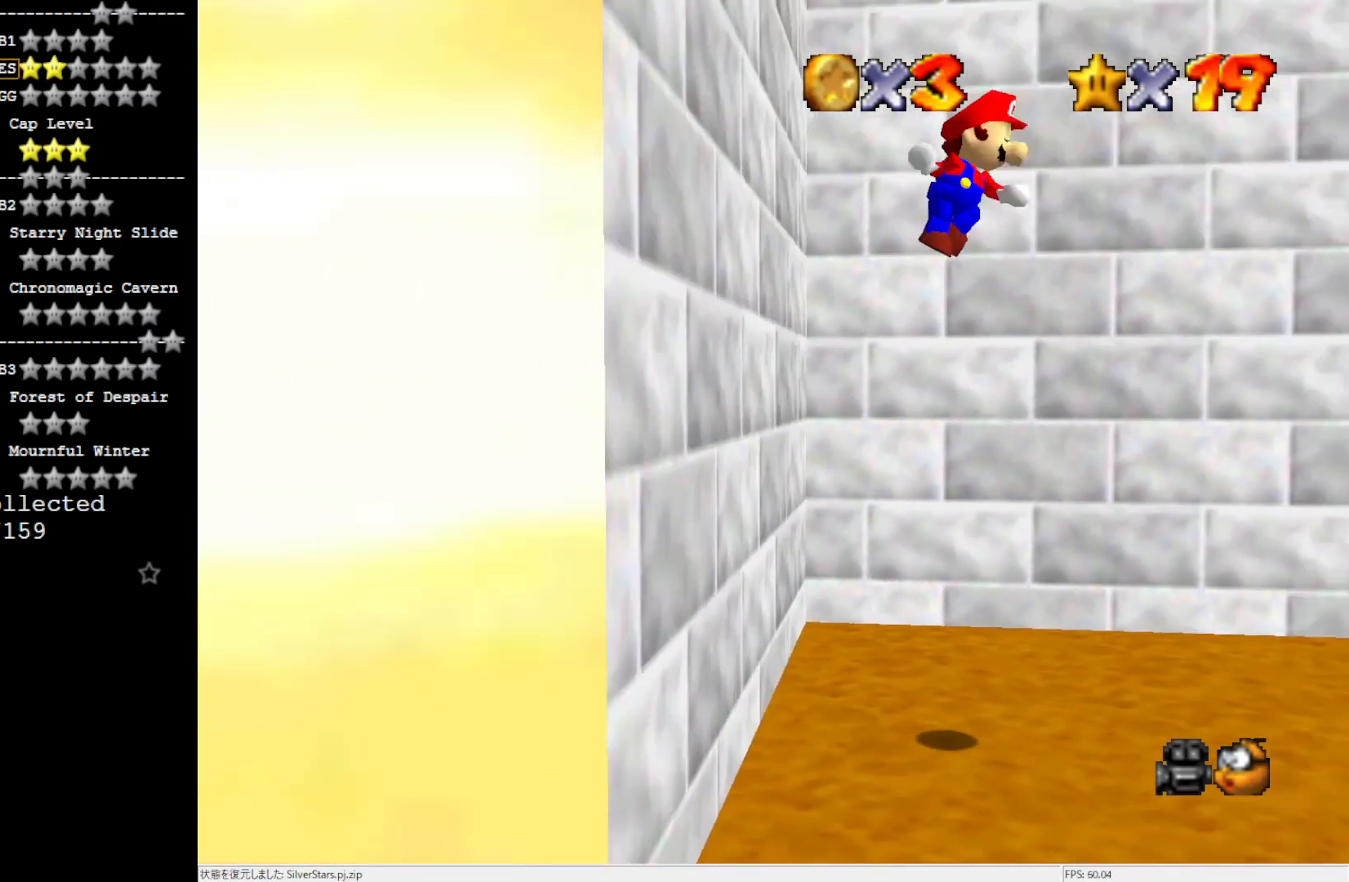
{"buttons": [], "left_stick": "center", "events": [[317, "left_stick", "center"], [450, "A", "up"]]}
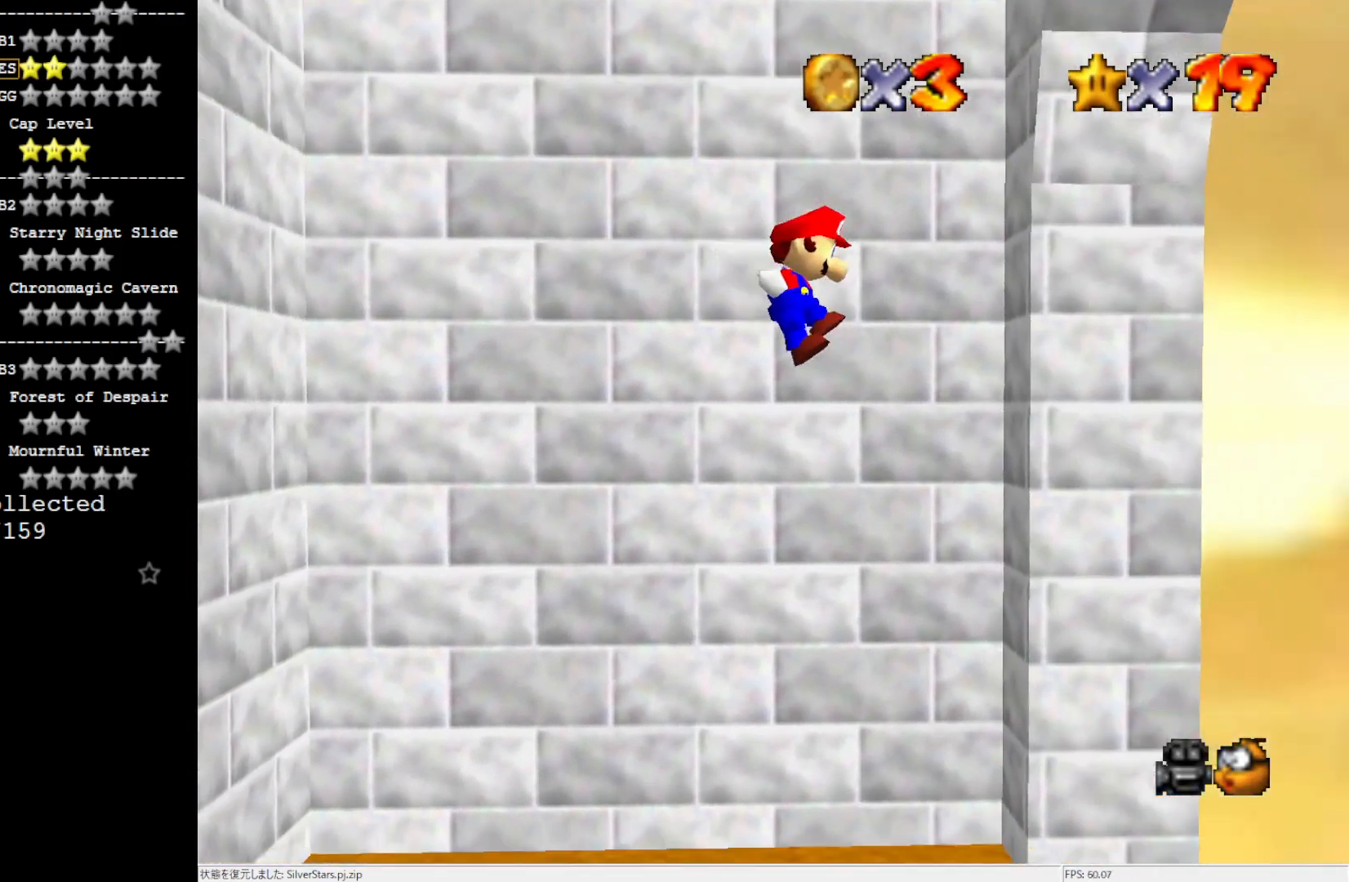
{"buttons": [], "left_stick": "center", "events": [[317, "left_stick", "left"], [467, "left_stick", "center"]]}
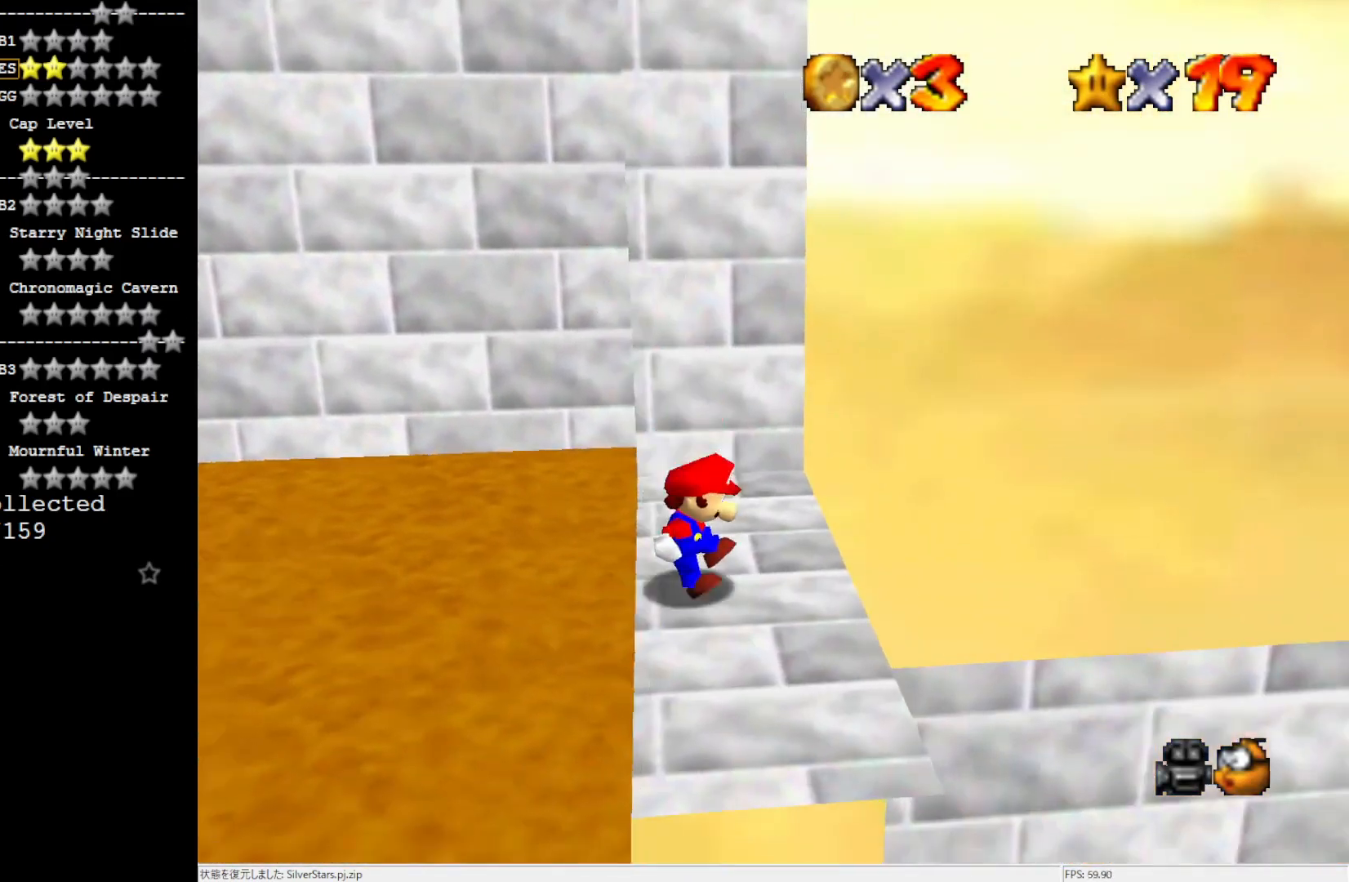
{"buttons": [], "left_stick": "up-right", "events": [[17, "C_LEFT", "down"], [50, "C_LEFT", "up"], [184, "C_LEFT", "down"], [284, "C_LEFT", "up"], [450, "left_stick", "up-right"]]}
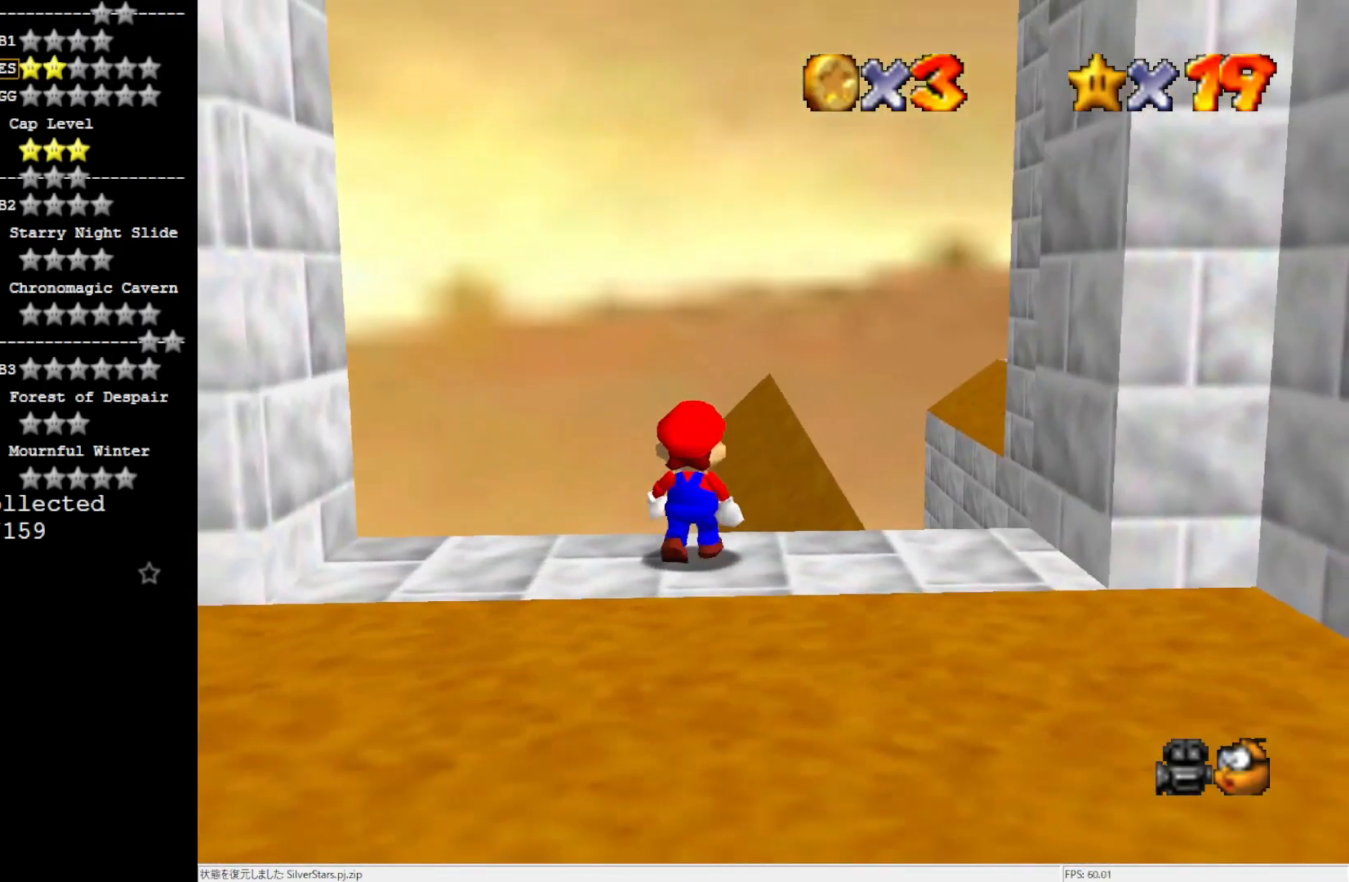
{"buttons": ["A"], "left_stick": "up-right", "events": [[384, "A", "down"]]}
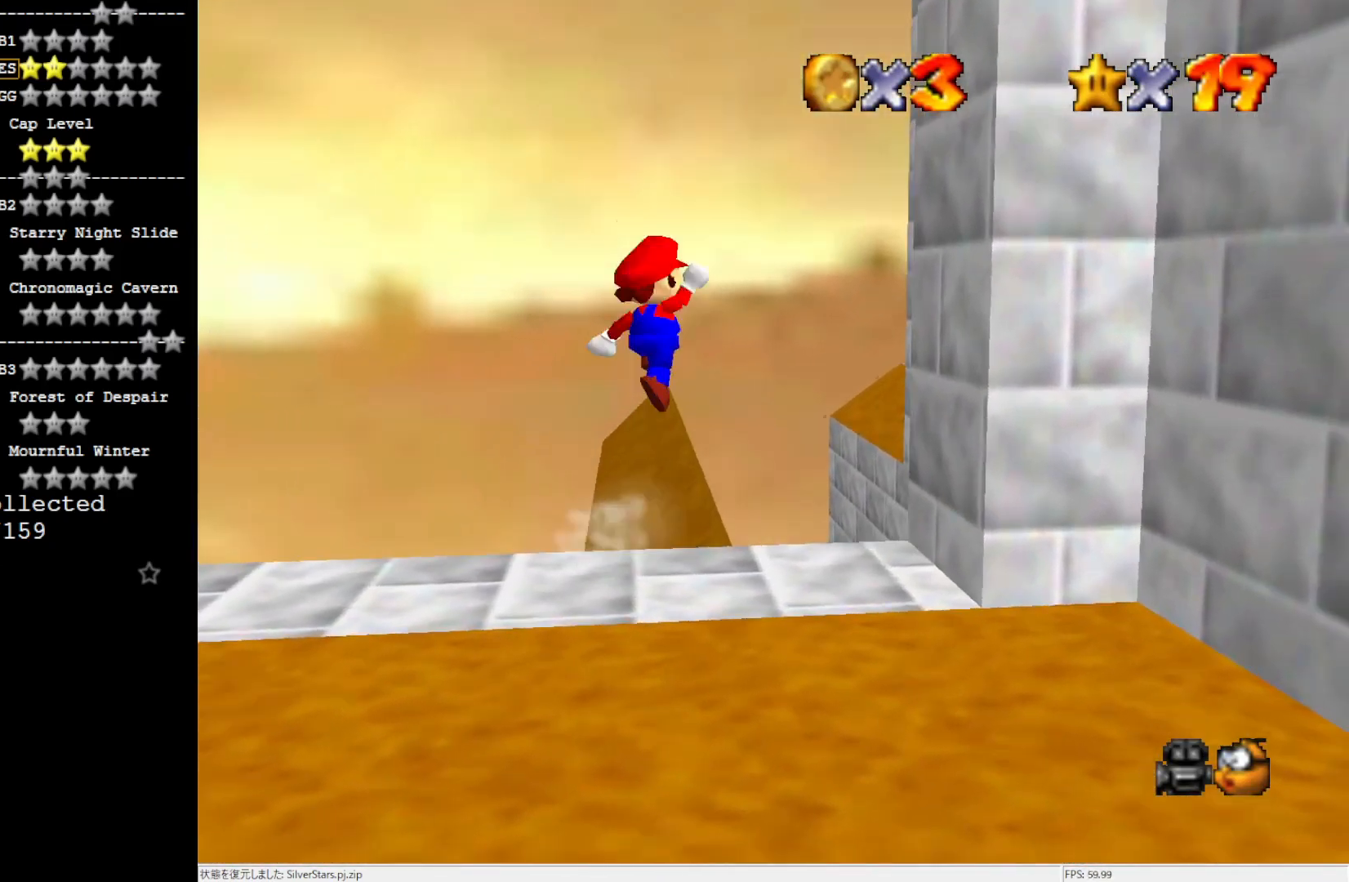
{"buttons": [], "left_stick": "right", "events": [[117, "A", "up"], [417, "C_RIGHT", "down"], [467, "left_stick", "right"], [500, "C_RIGHT", "up"]]}
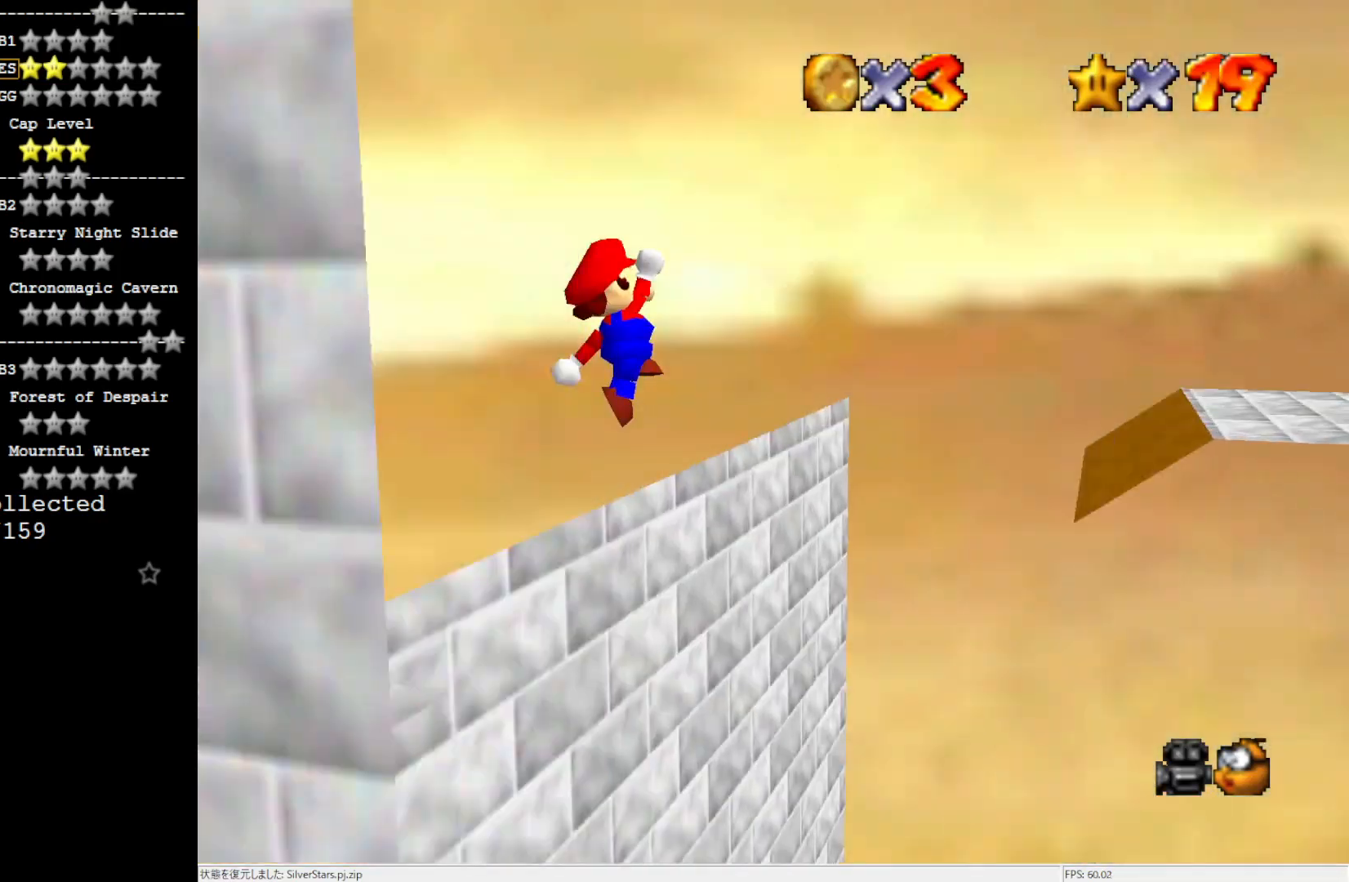
{"buttons": ["A"], "left_stick": "up-right", "events": [[150, "C_LEFT", "down"], [234, "C_LEFT", "up"], [467, "A", "down"], [484, "left_stick", "up-right"]]}
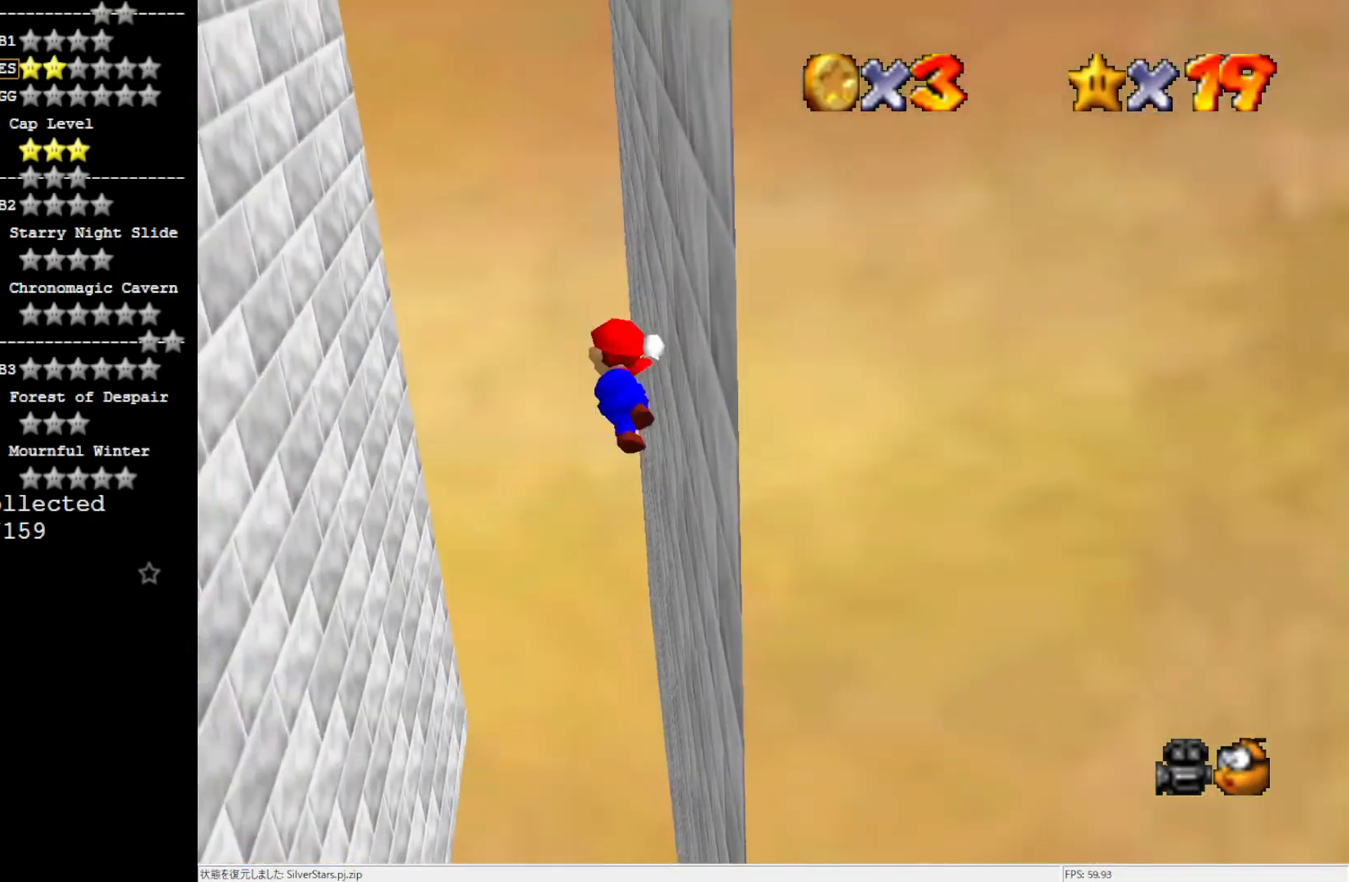
{"buttons": [], "left_stick": "up-left", "events": [[117, "left_stick", "up-left"], [267, "A", "up"]]}
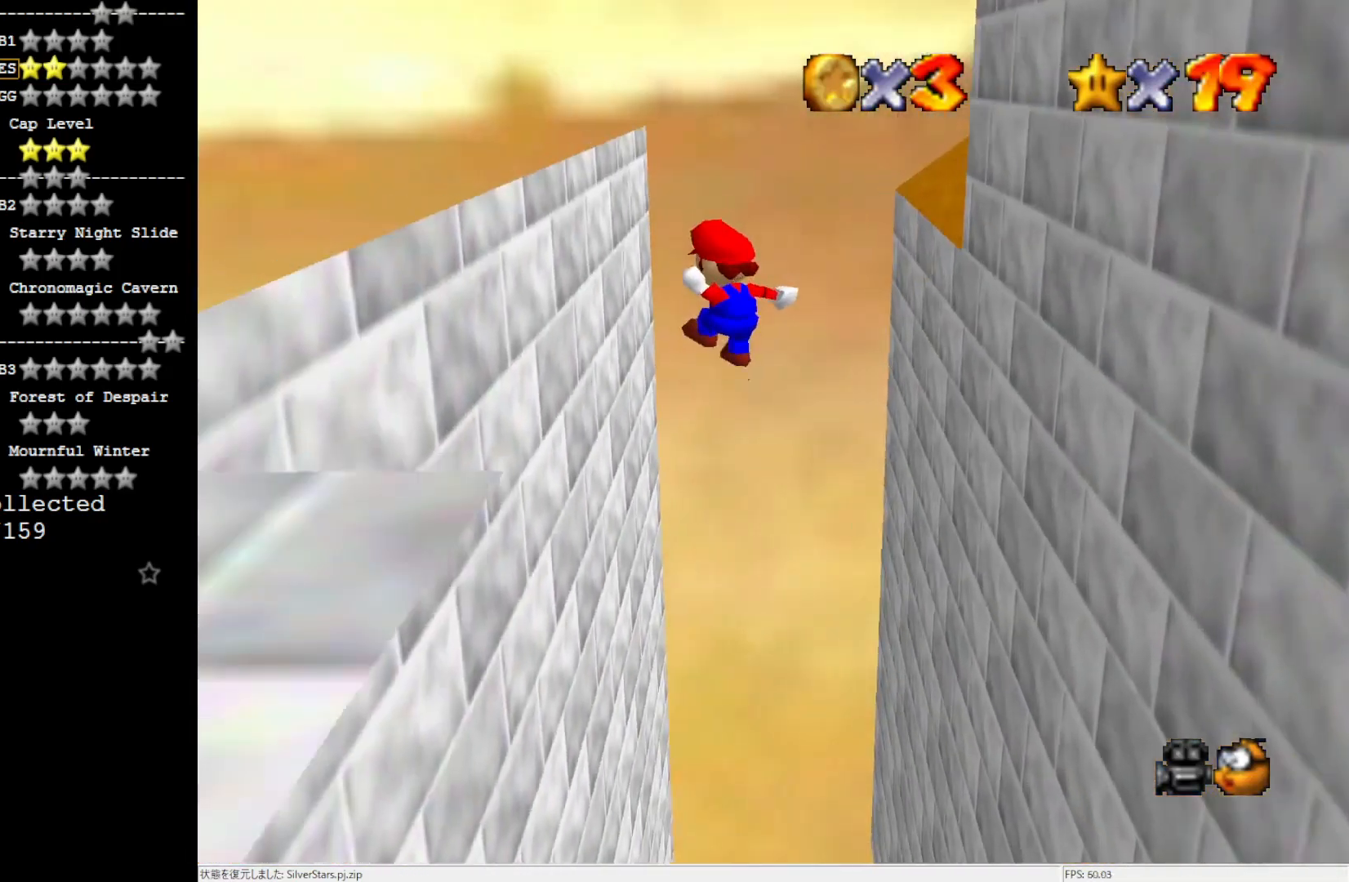
{"buttons": [], "left_stick": "right", "events": [[267, "A", "down"], [267, "left_stick", "right"], [384, "A", "up"]]}
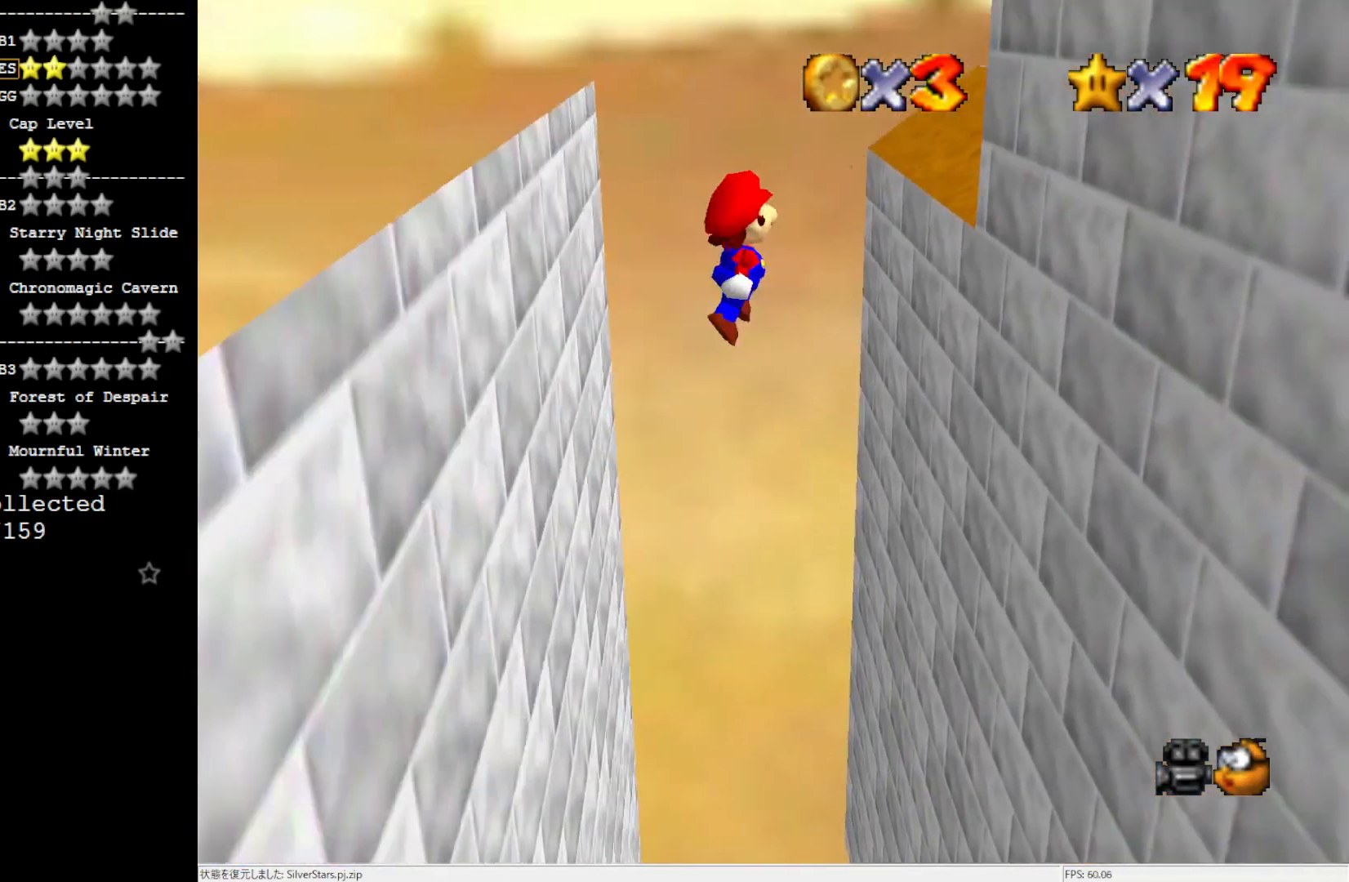
{"buttons": ["A"], "left_stick": "left", "events": [[417, "left_stick", "left"], [467, "A", "down"]]}
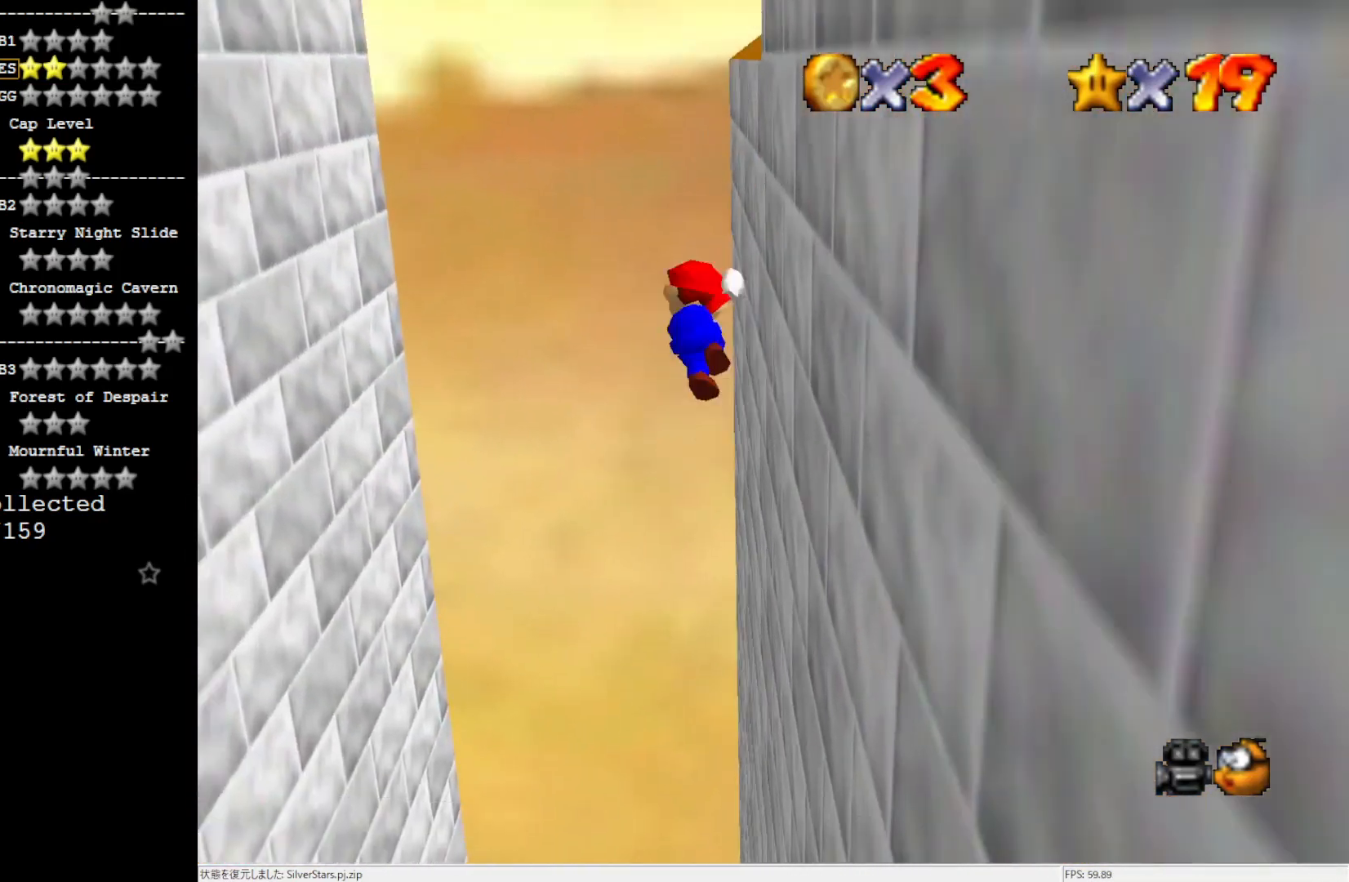
{"buttons": [], "left_stick": "down-left", "events": [[184, "A", "up"], [450, "left_stick", "down-left"]]}
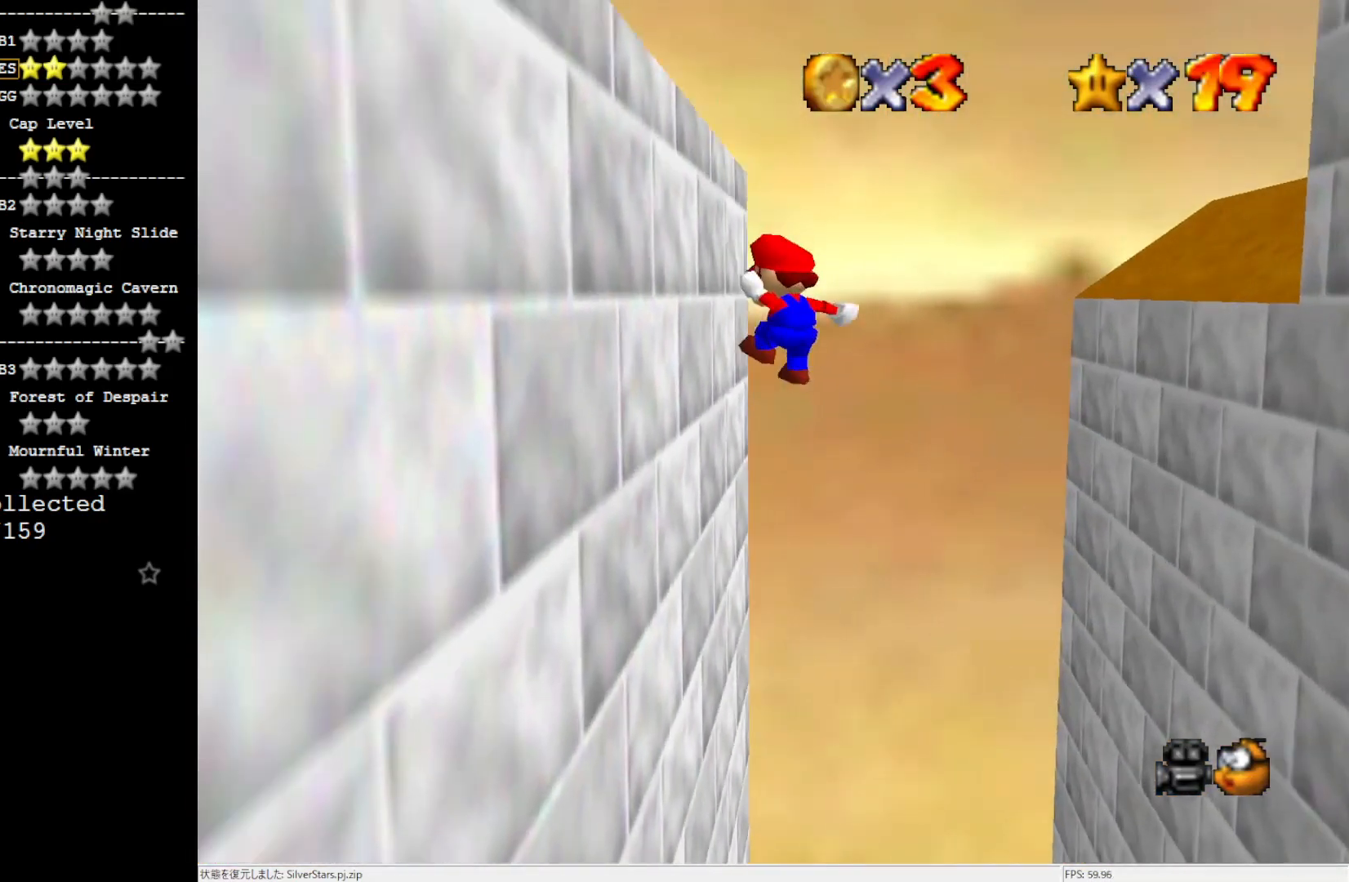
{"buttons": [], "left_stick": "right", "events": [[17, "left_stick", "down-right"], [84, "A", "down"], [84, "left_stick", "right"], [350, "B", "down"], [450, "A", "up"], [467, "B", "up"]]}
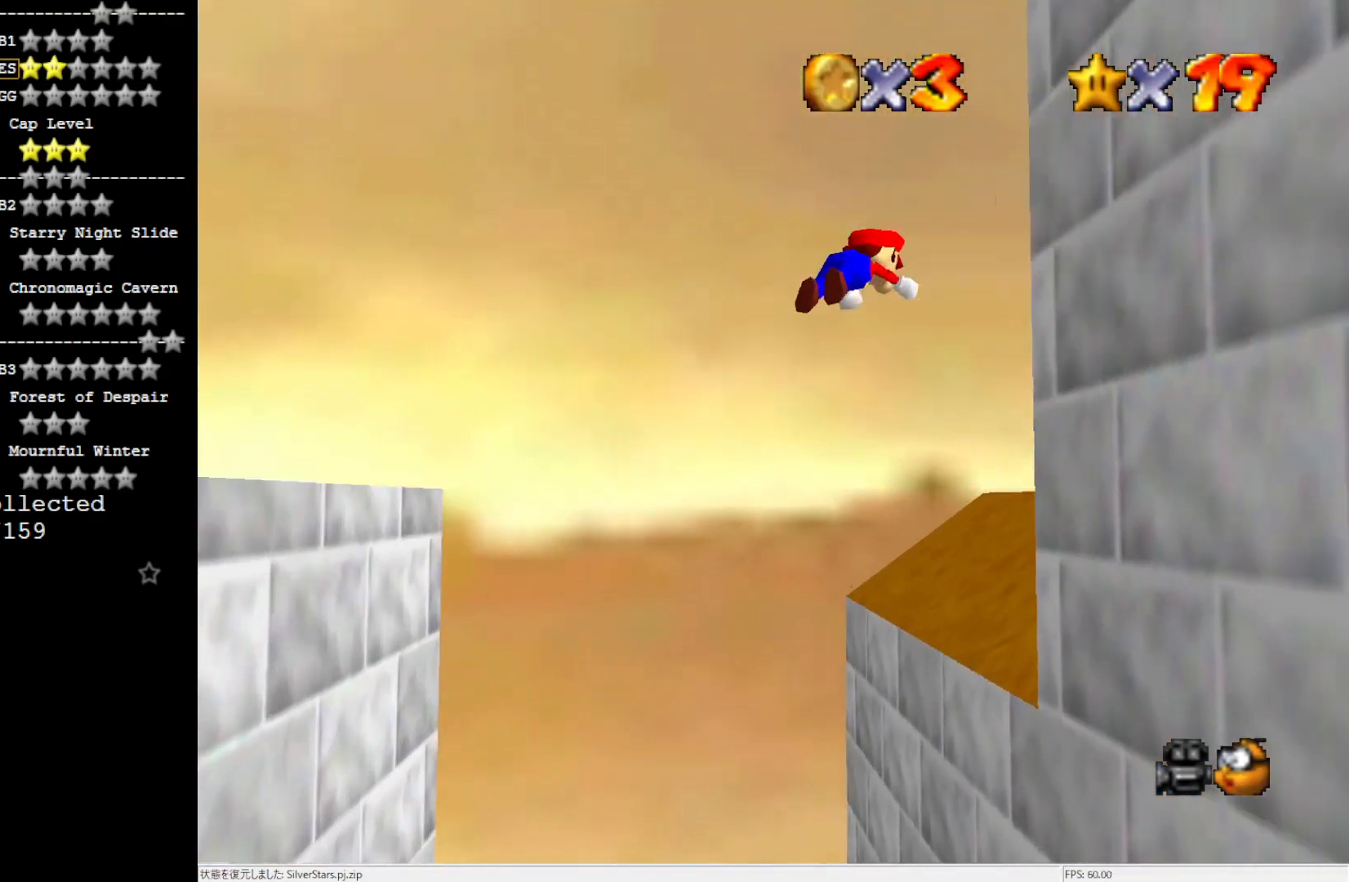
{"buttons": [], "left_stick": "right", "events": [[50, "C_LEFT", "down"], [150, "C_LEFT", "up"], [184, "C_LEFT", "down"], [184, "C_UP", "down"], [284, "C_UP", "up"], [317, "C_LEFT", "up"]]}
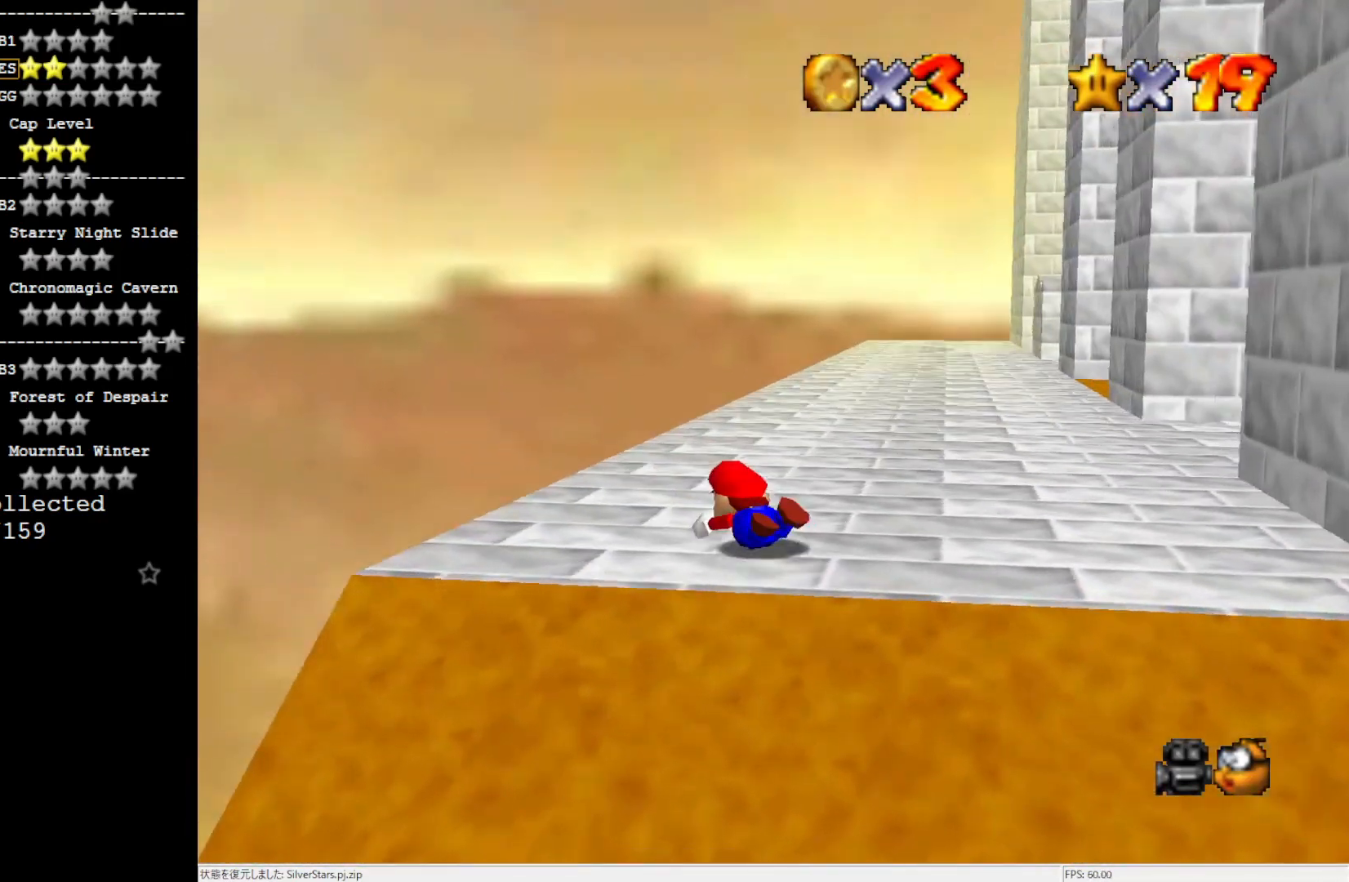
{"buttons": ["A"], "left_stick": "up", "events": [[17, "C_DOWN", "down"], [117, "C_DOWN", "up"], [284, "left_stick", "up-left"], [384, "A", "down"], [484, "left_stick", "up"]]}
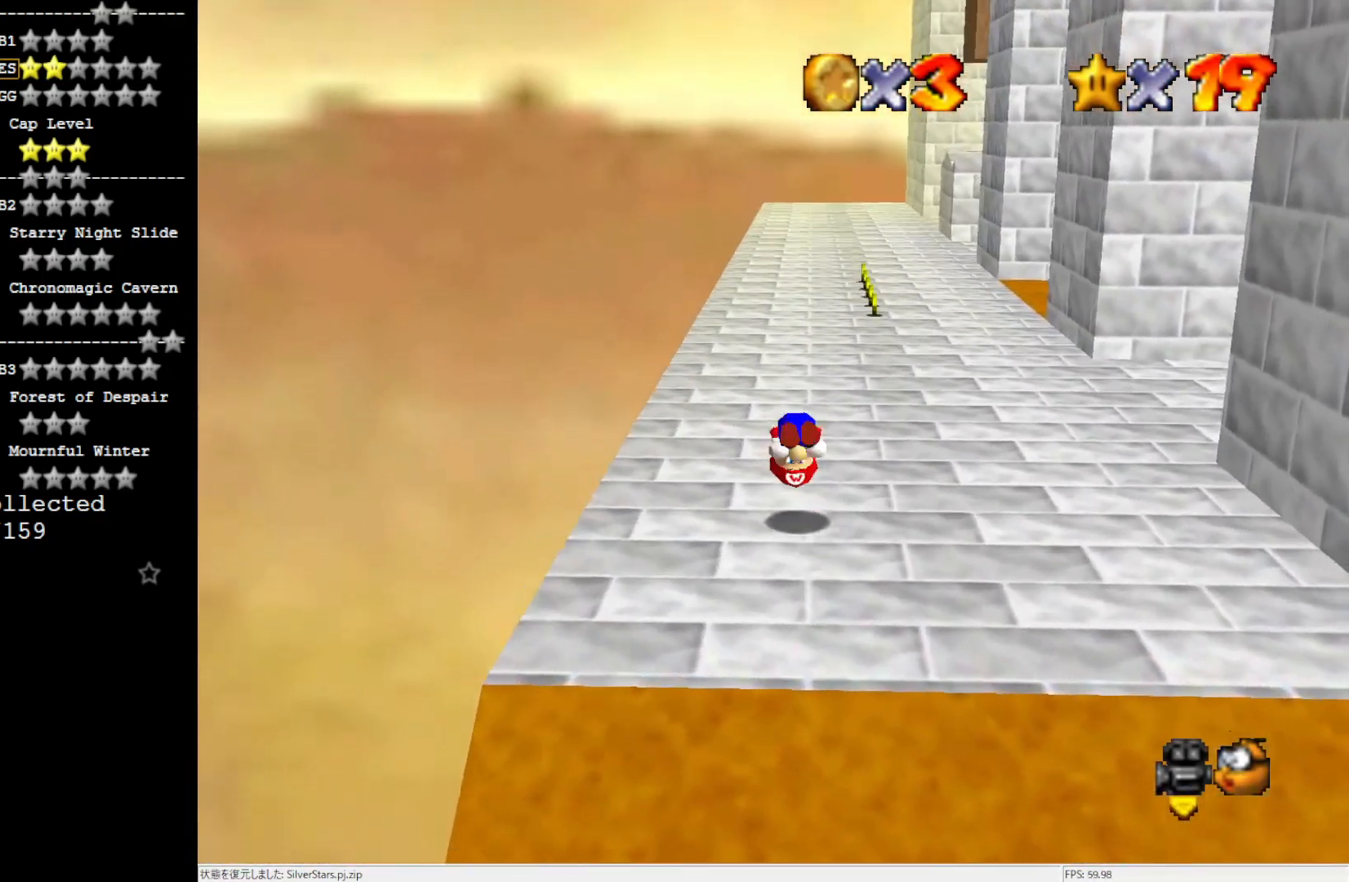
{"buttons": ["Z"], "left_stick": "up", "events": [[17, "A", "up"], [467, "Z", "down"]]}
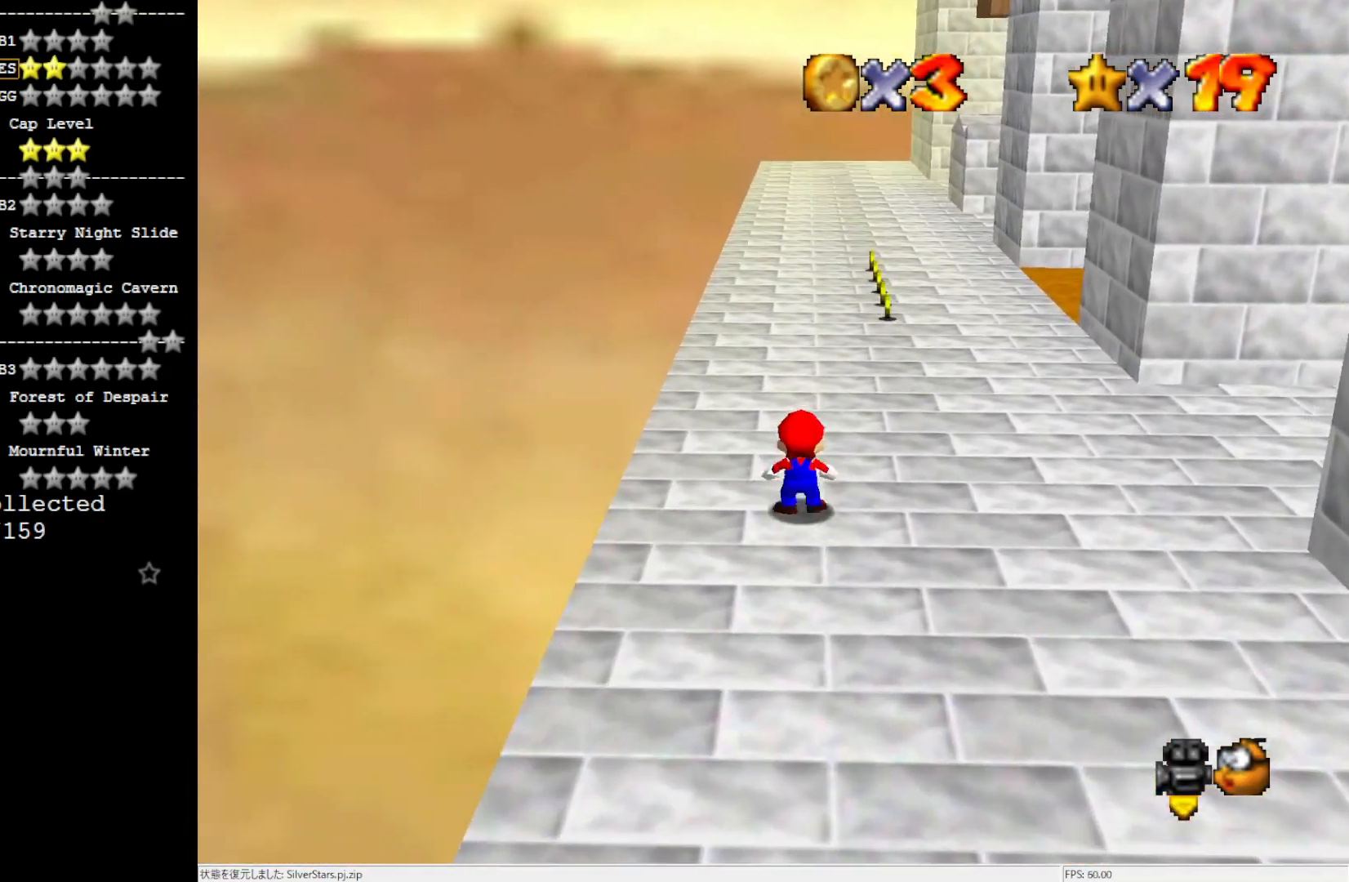
{"buttons": [], "left_stick": "up", "events": [[50, "A", "down"], [84, "Z", "up"], [417, "A", "up"]]}
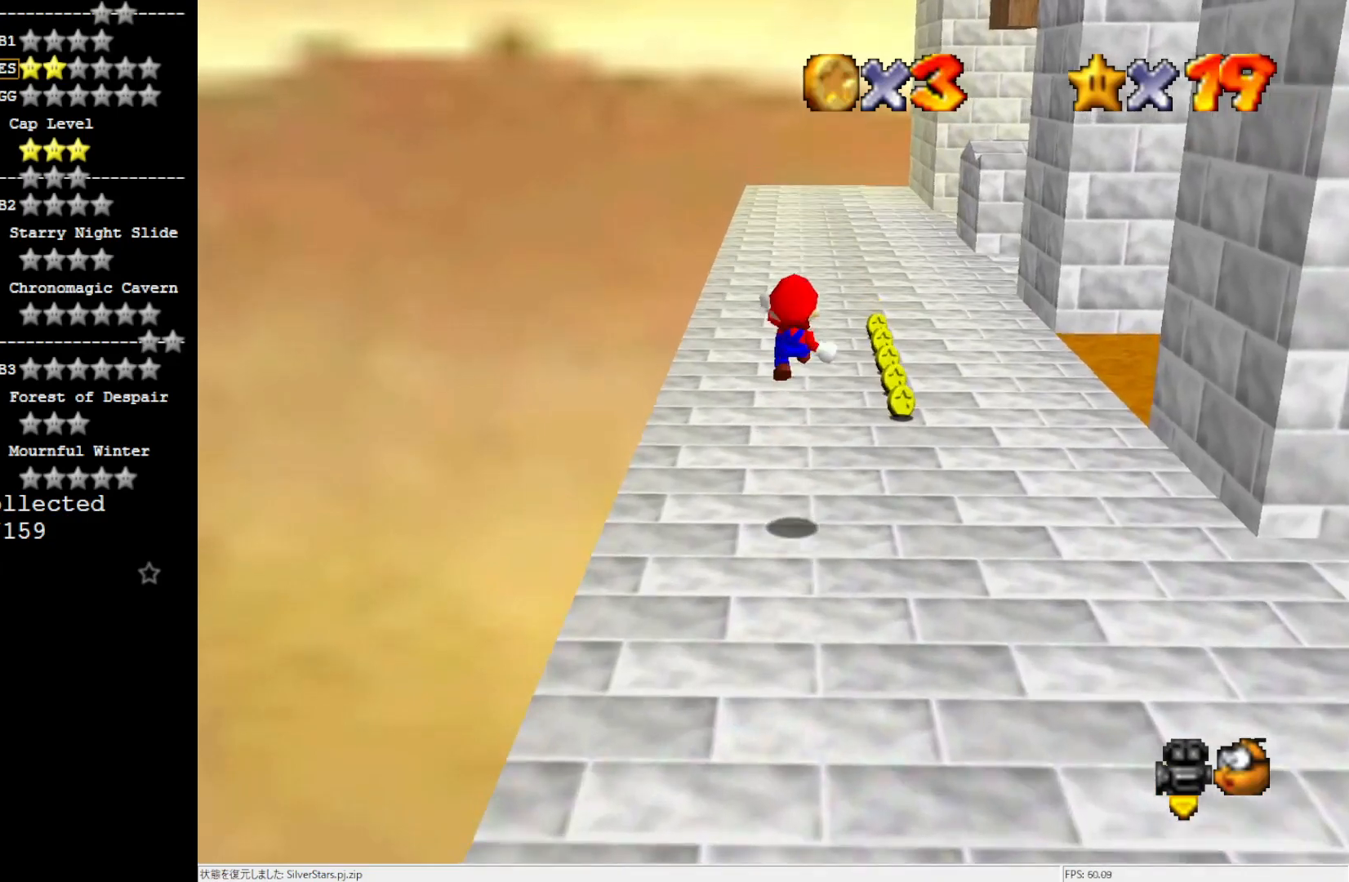
{"buttons": [], "left_stick": "up", "events": []}
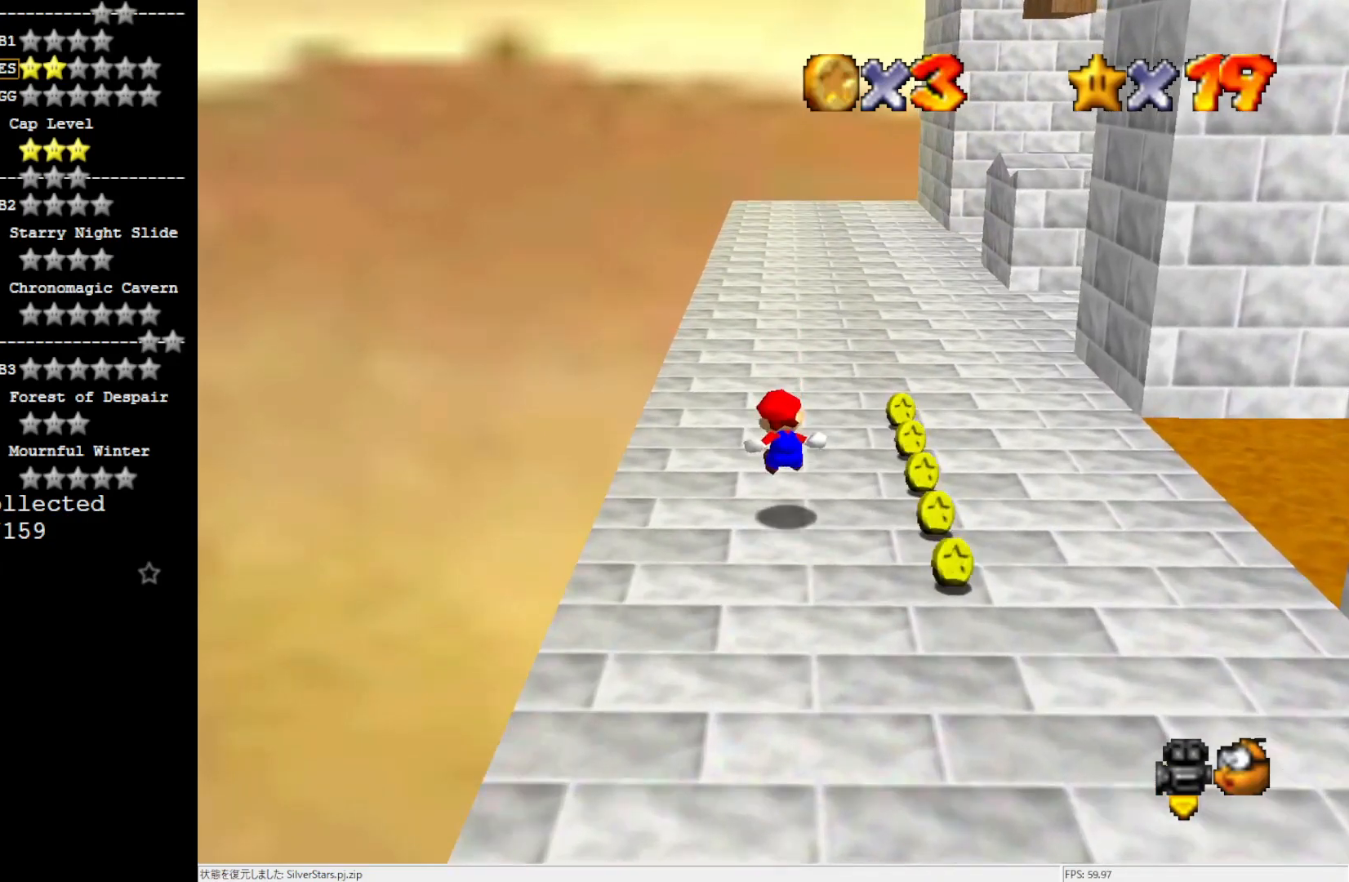
{"buttons": [], "left_stick": "up", "events": [[250, "B", "down"], [350, "B", "up"]]}
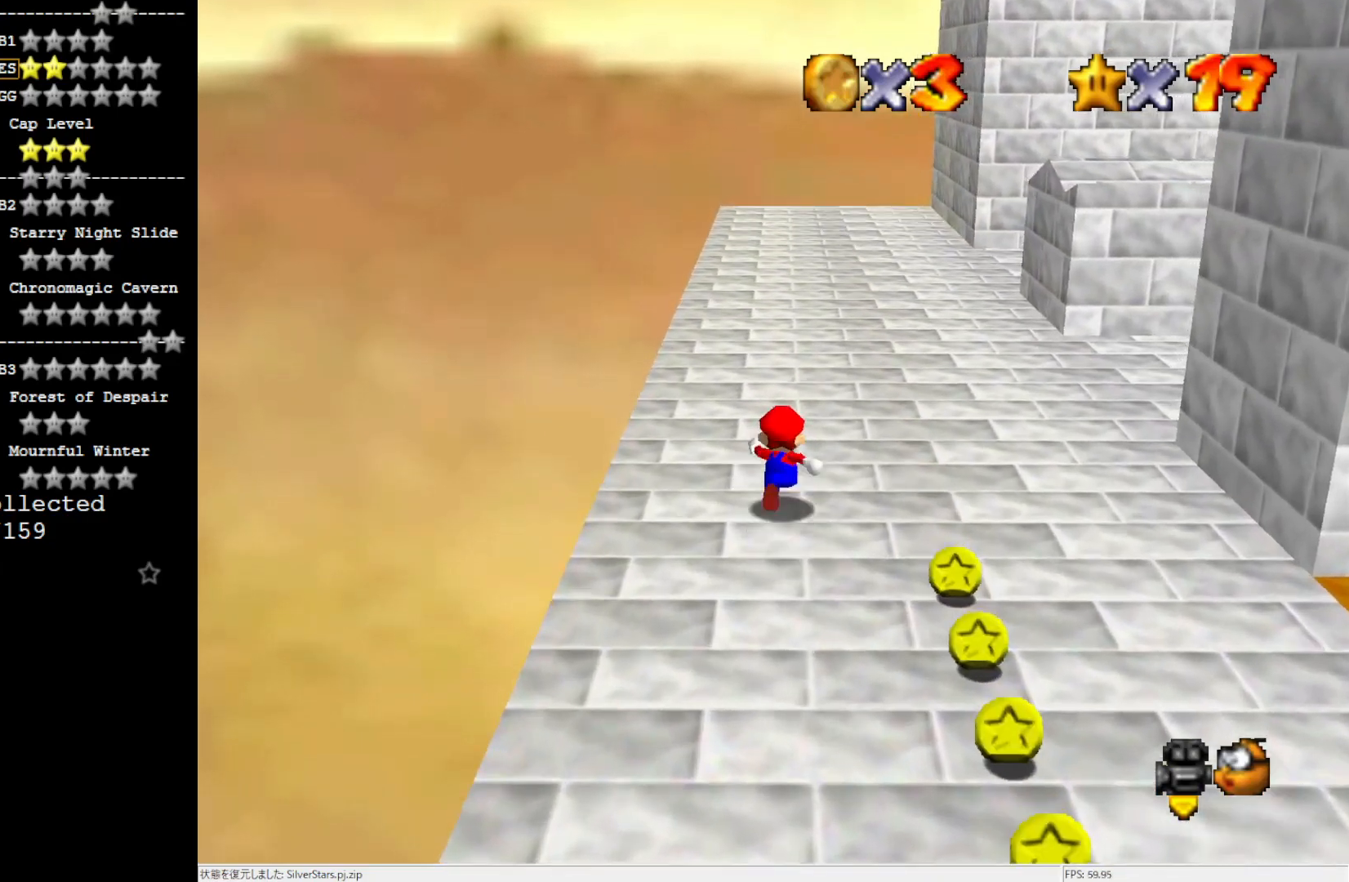
{"buttons": [], "left_stick": "center", "events": [[150, "B", "down"], [217, "B", "up"], [434, "left_stick", "center"]]}
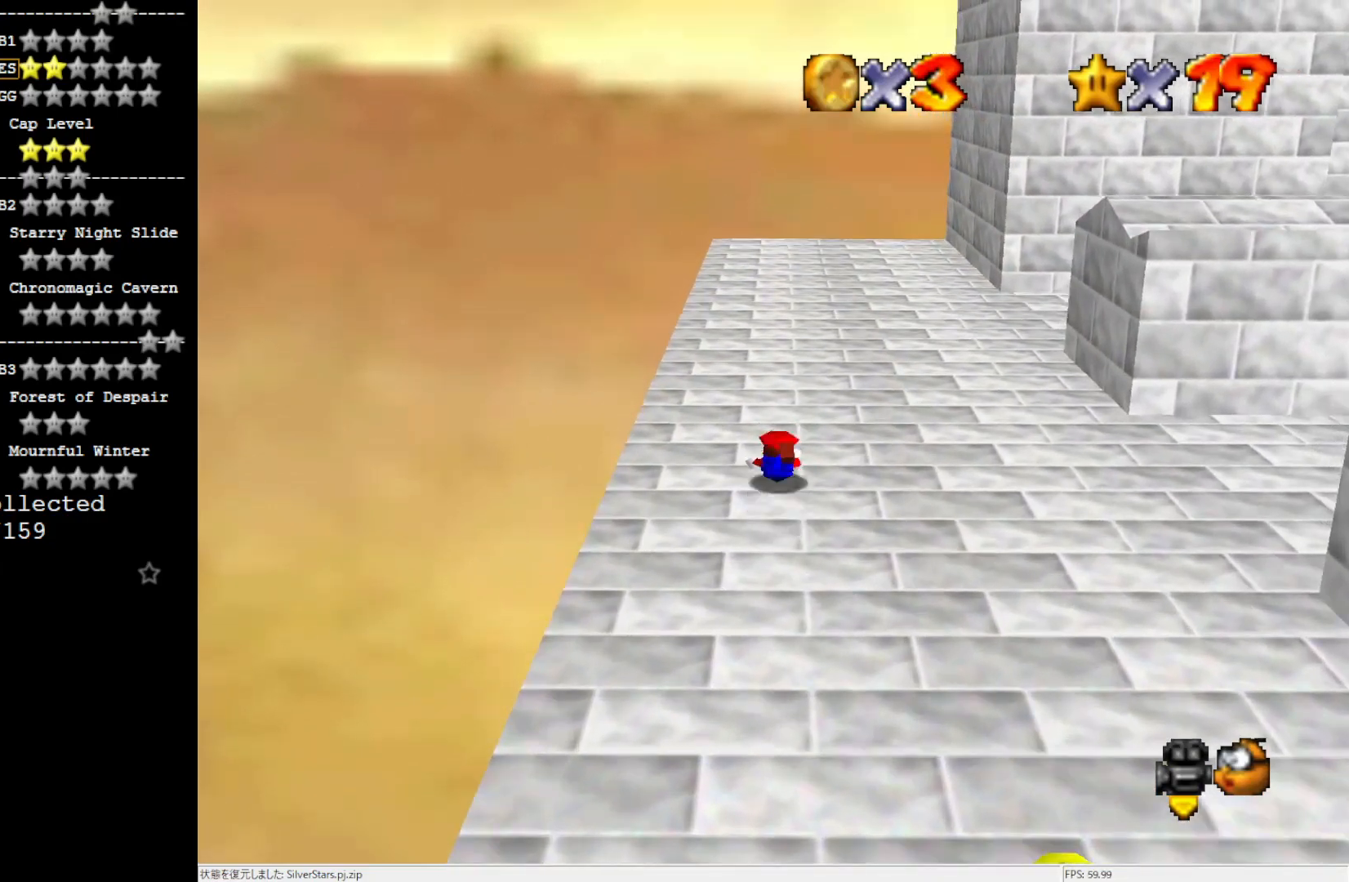
{"buttons": [], "left_stick": "center", "events": [[84, "B", "down"], [117, "left_stick", "left"], [150, "B", "up"], [200, "left_stick", "center"]]}
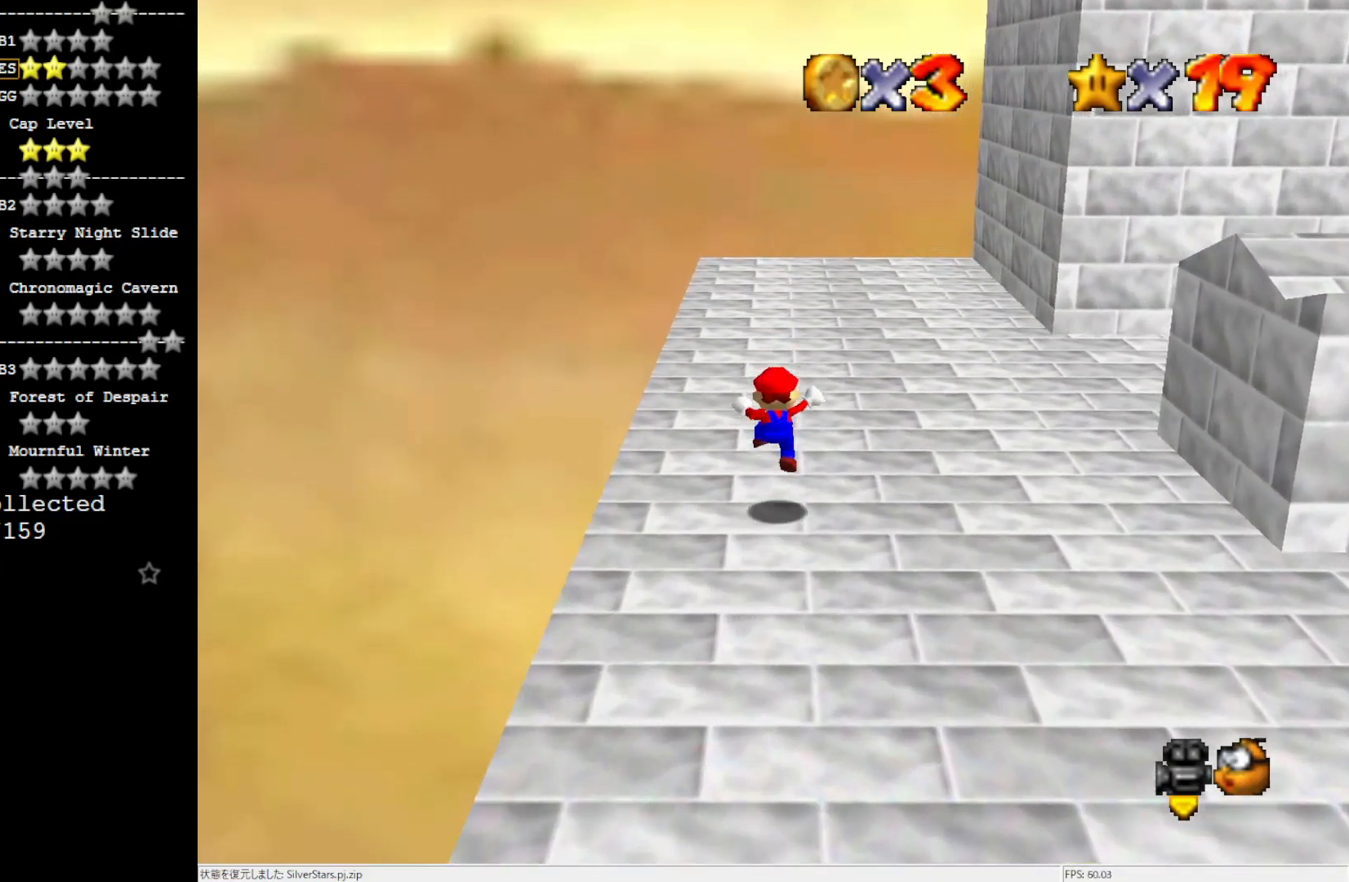
{"buttons": [], "left_stick": "right", "events": [[217, "left_stick", "right"]]}
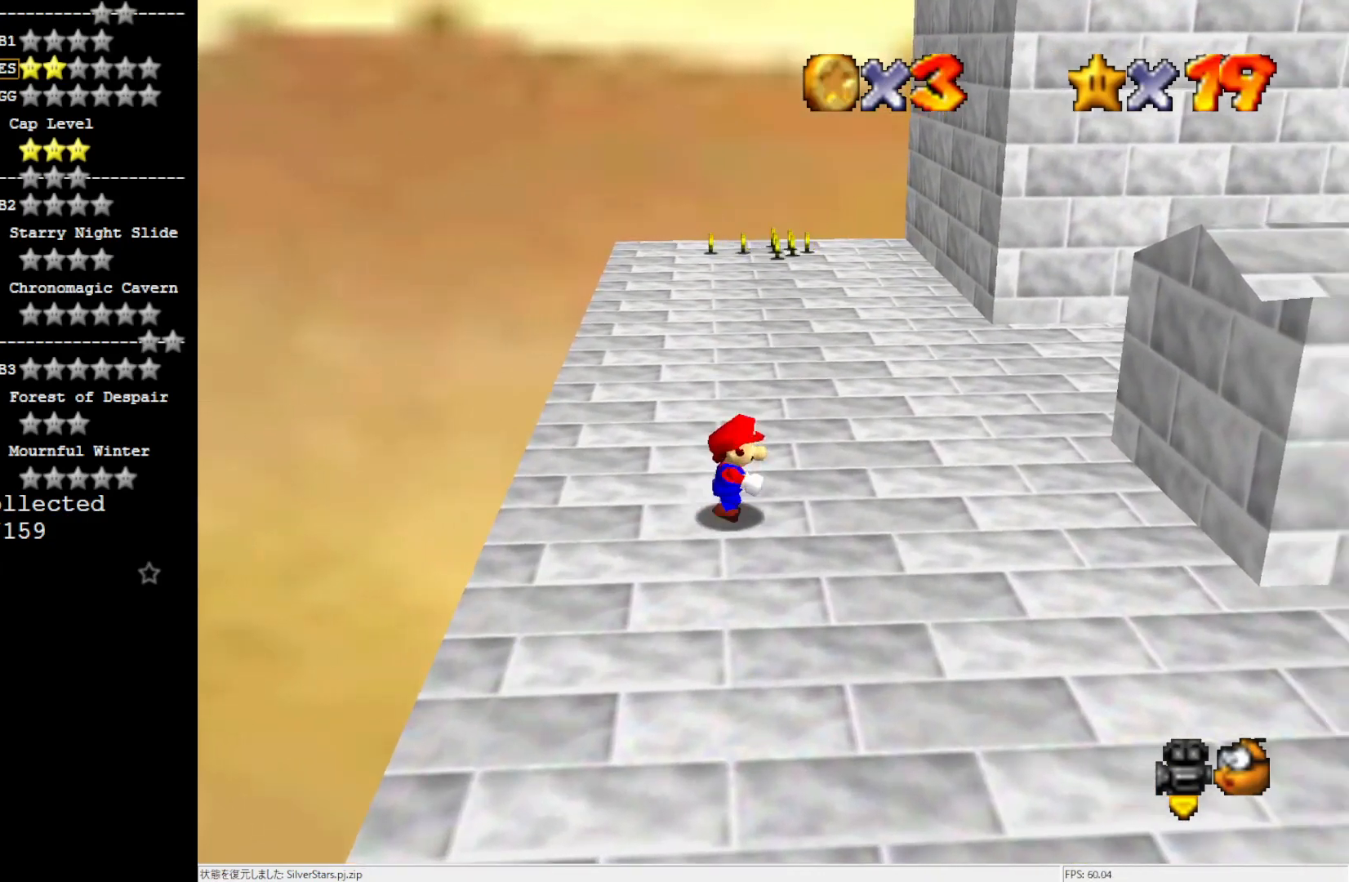
{"buttons": ["A"], "left_stick": "right", "events": [[50, "A", "down"], [84, "A", "up"], [484, "A", "down"]]}
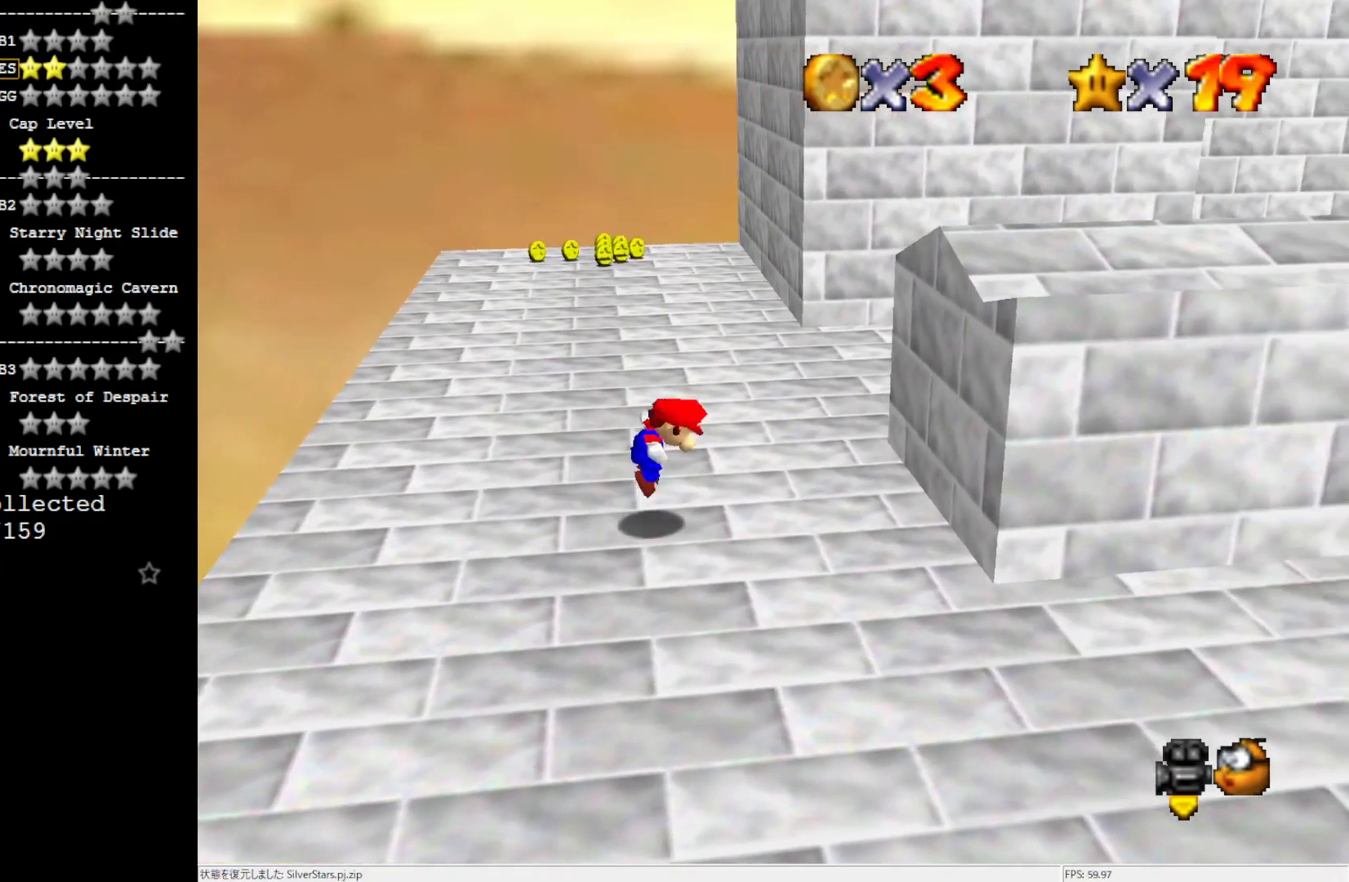
{"buttons": [], "left_stick": "right", "events": [[467, "A", "up"]]}
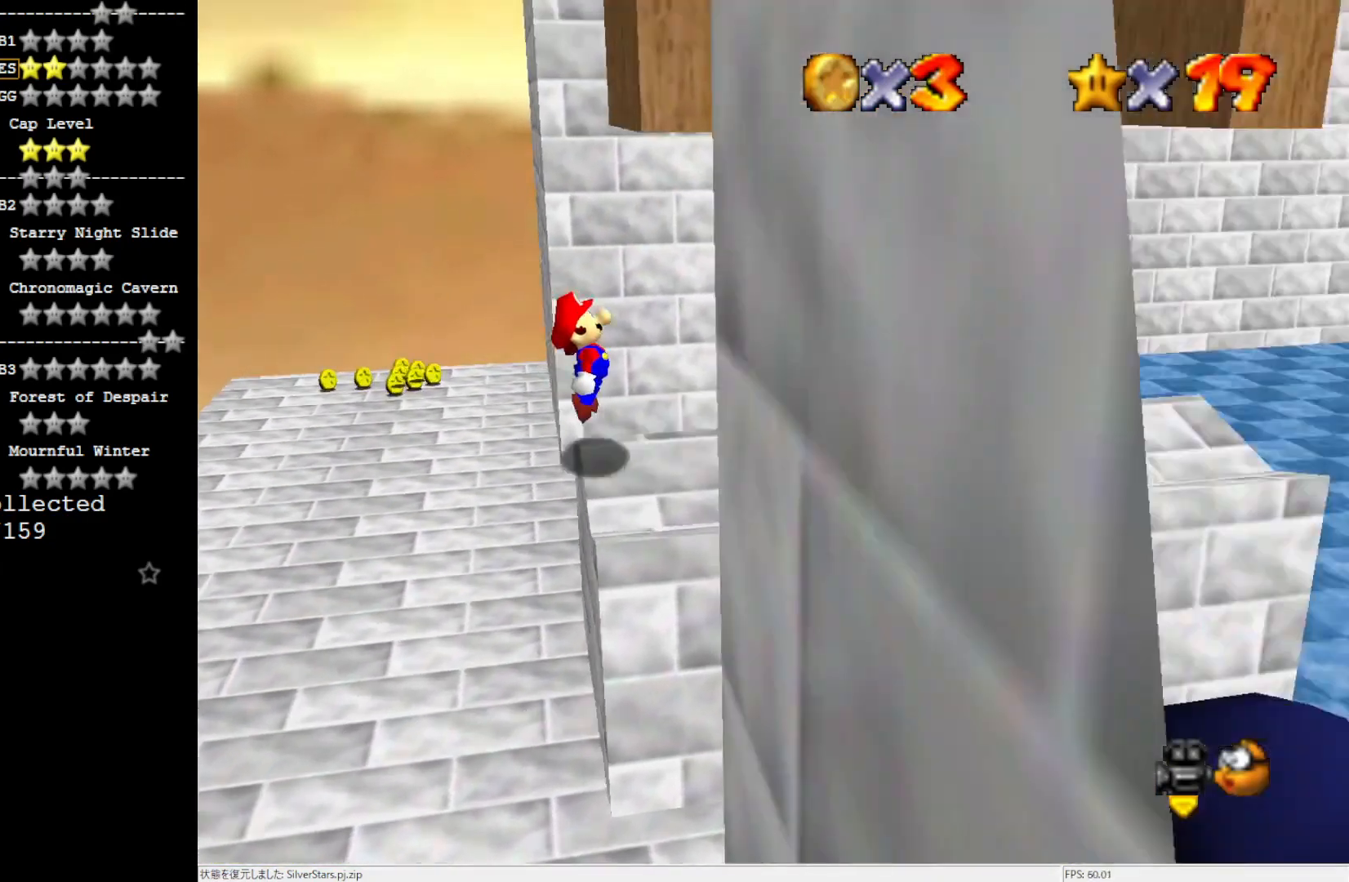
{"buttons": ["A"], "left_stick": "right", "events": [[234, "A", "down"]]}
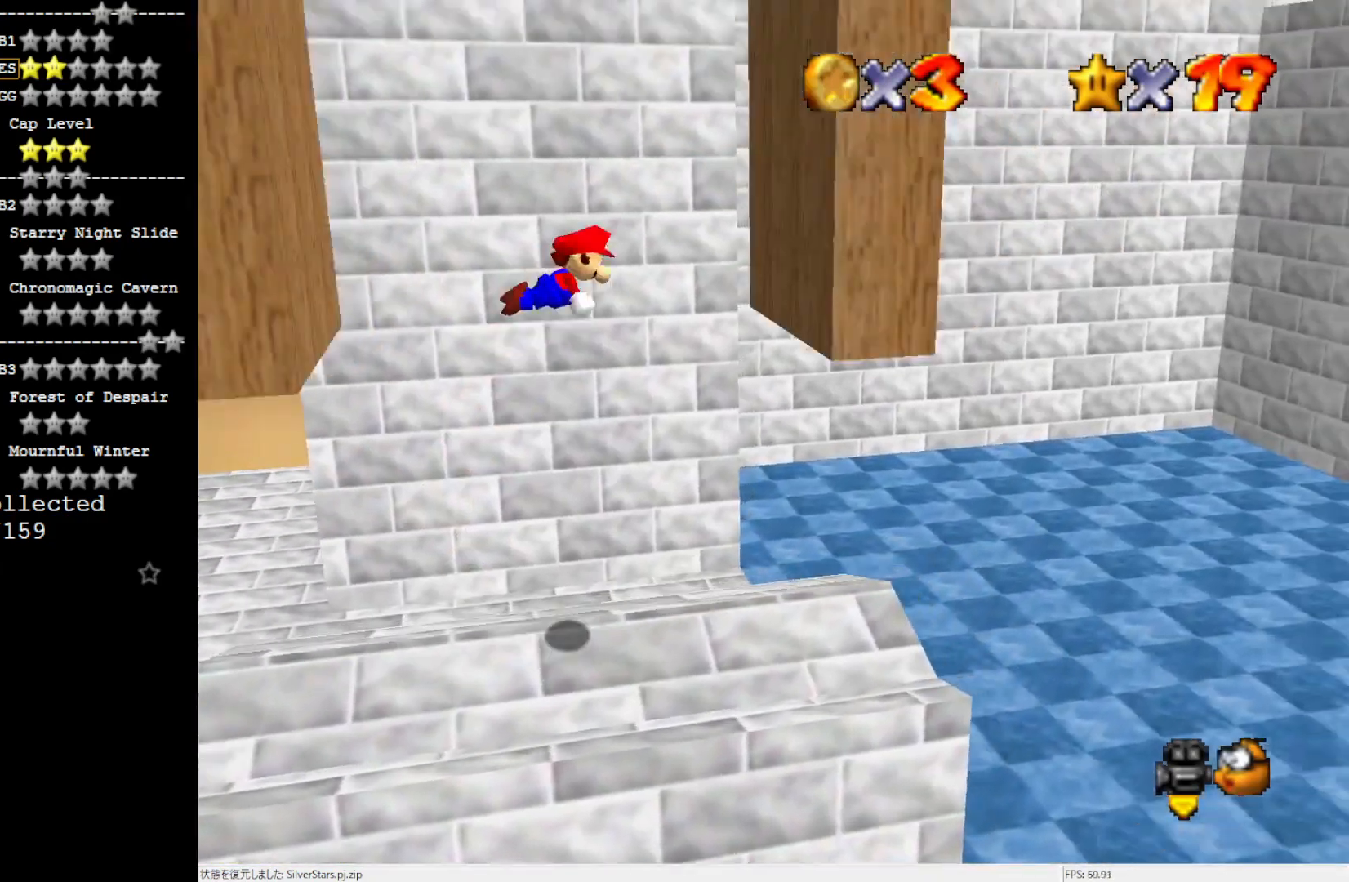
{"buttons": ["A"], "left_stick": "left", "events": [[150, "A", "up"], [317, "left_stick", "left"], [350, "A", "down"]]}
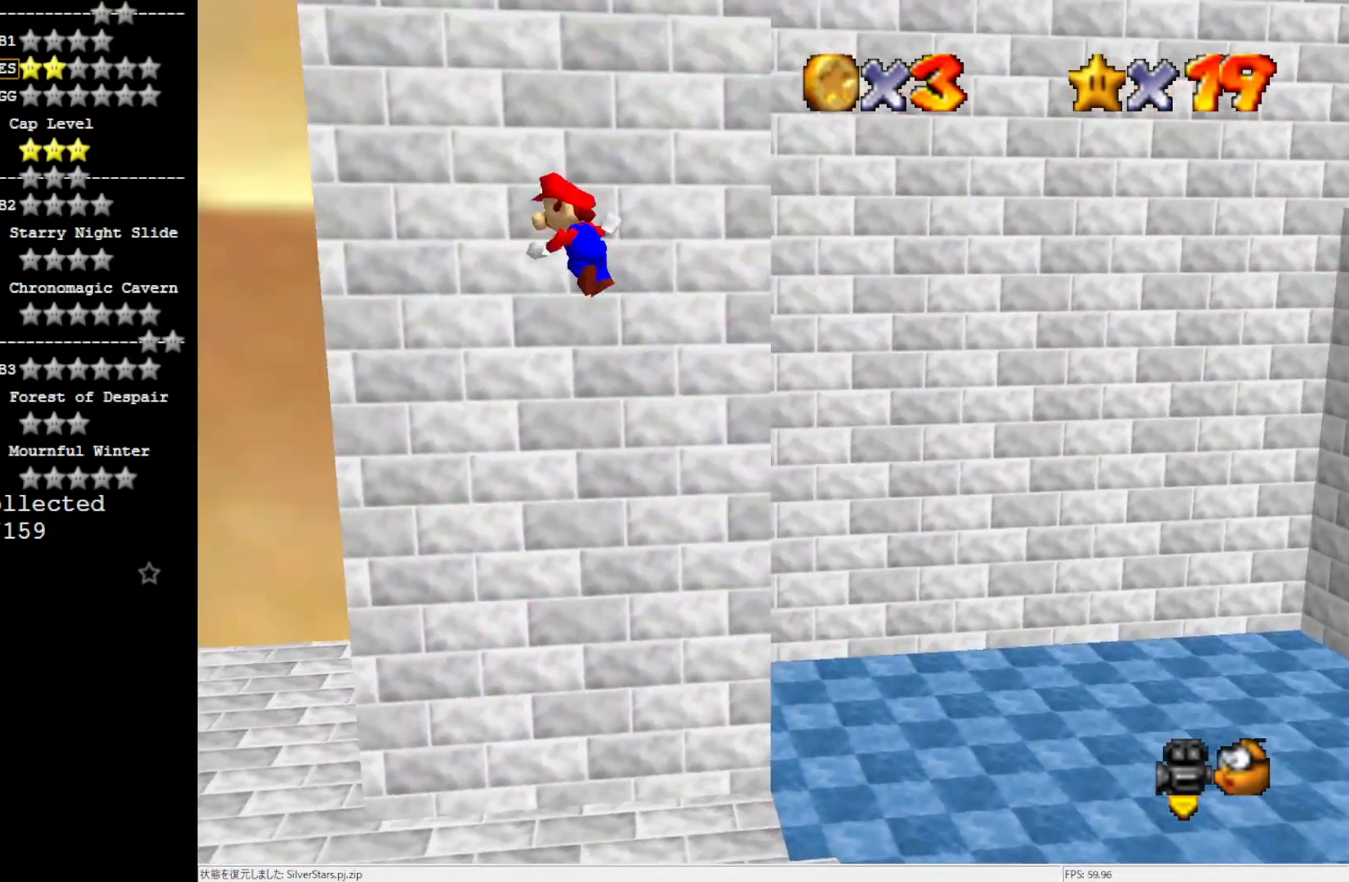
{"buttons": ["A"], "left_stick": "right", "events": [[284, "A", "up"], [384, "A", "down"], [384, "left_stick", "right"]]}
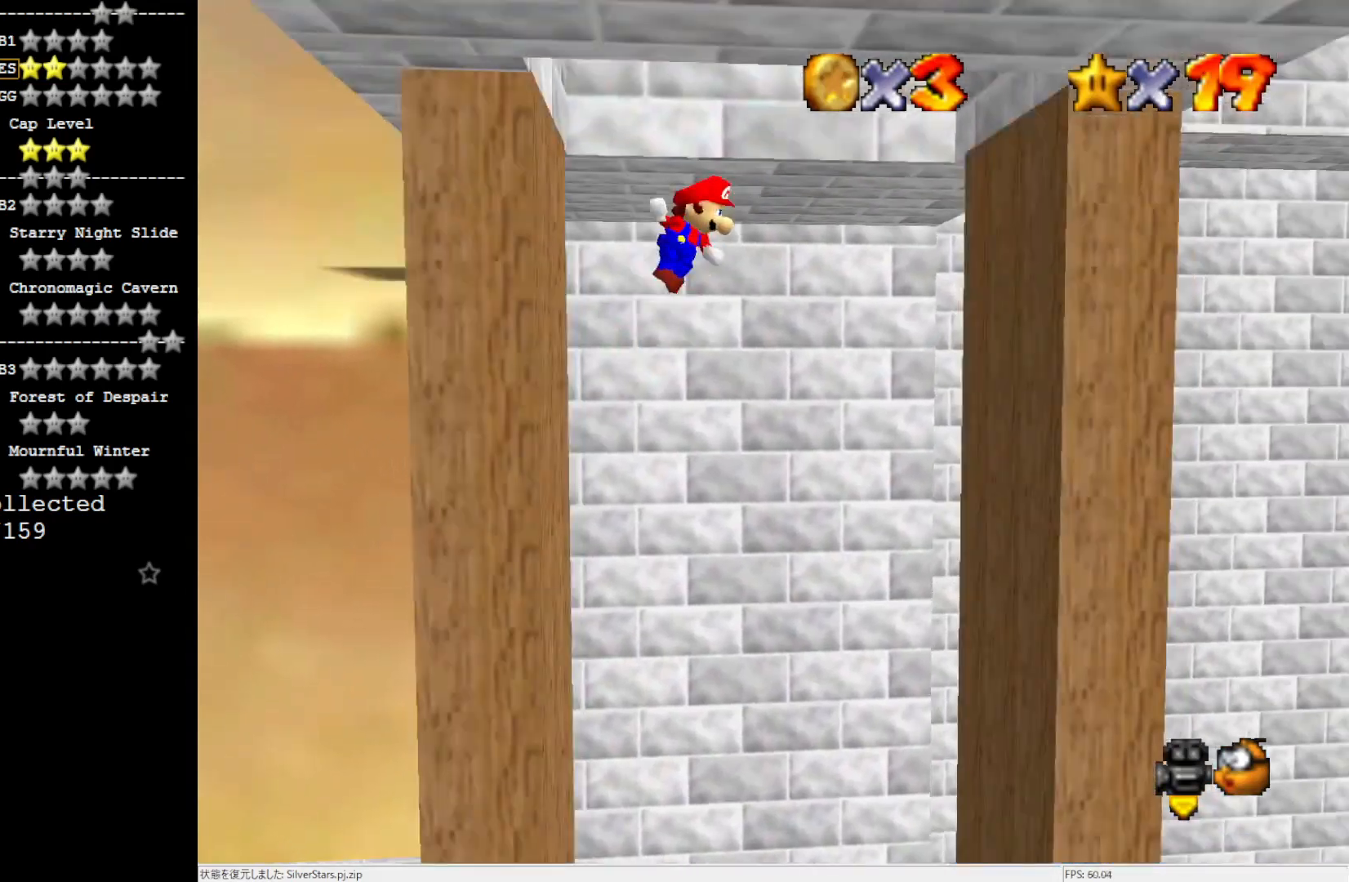
{"buttons": ["A"], "left_stick": "left", "events": [[317, "A", "up"], [450, "left_stick", "left"], [484, "A", "down"]]}
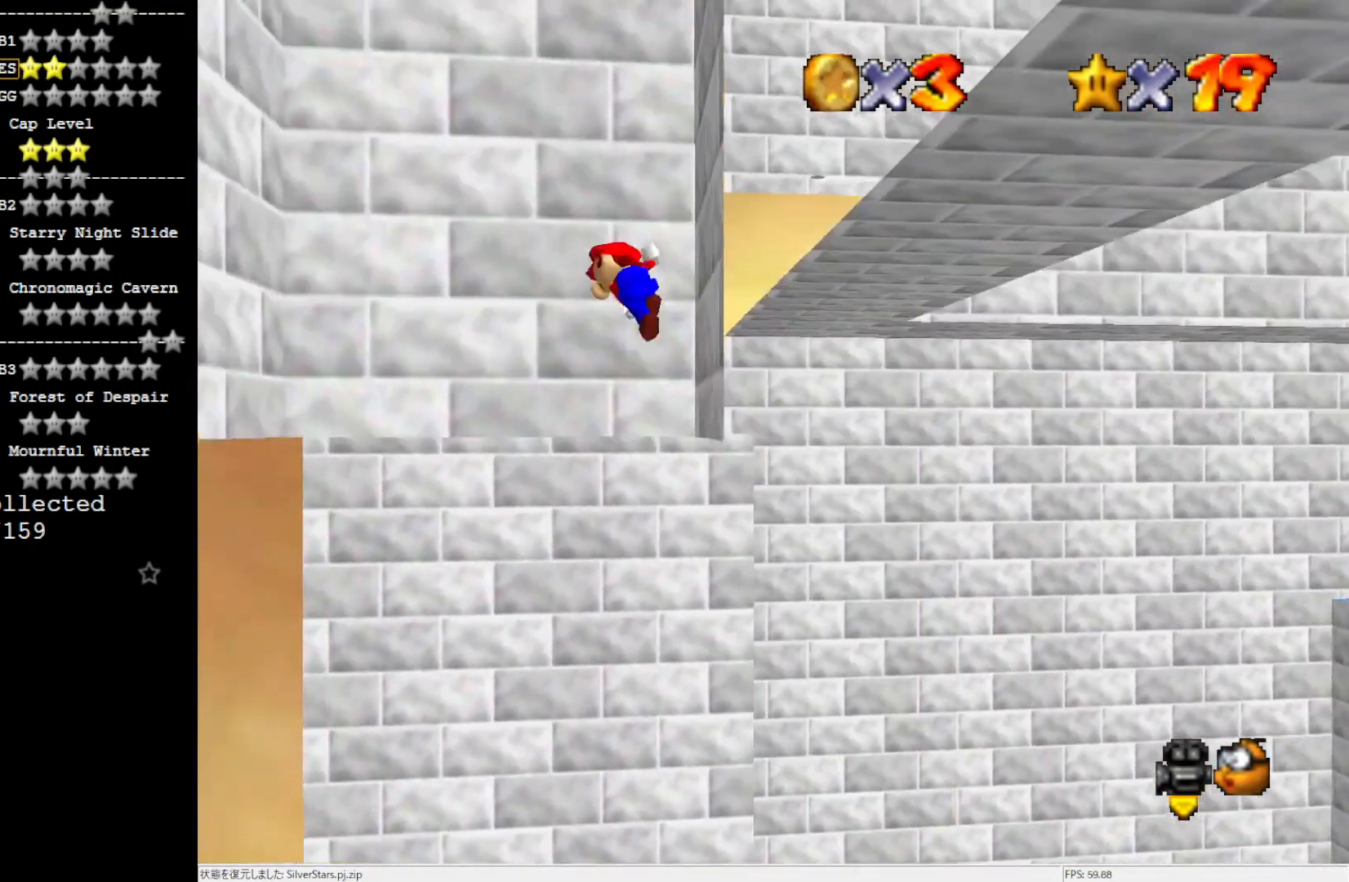
{"buttons": [], "left_stick": "left", "events": [[484, "A", "up"]]}
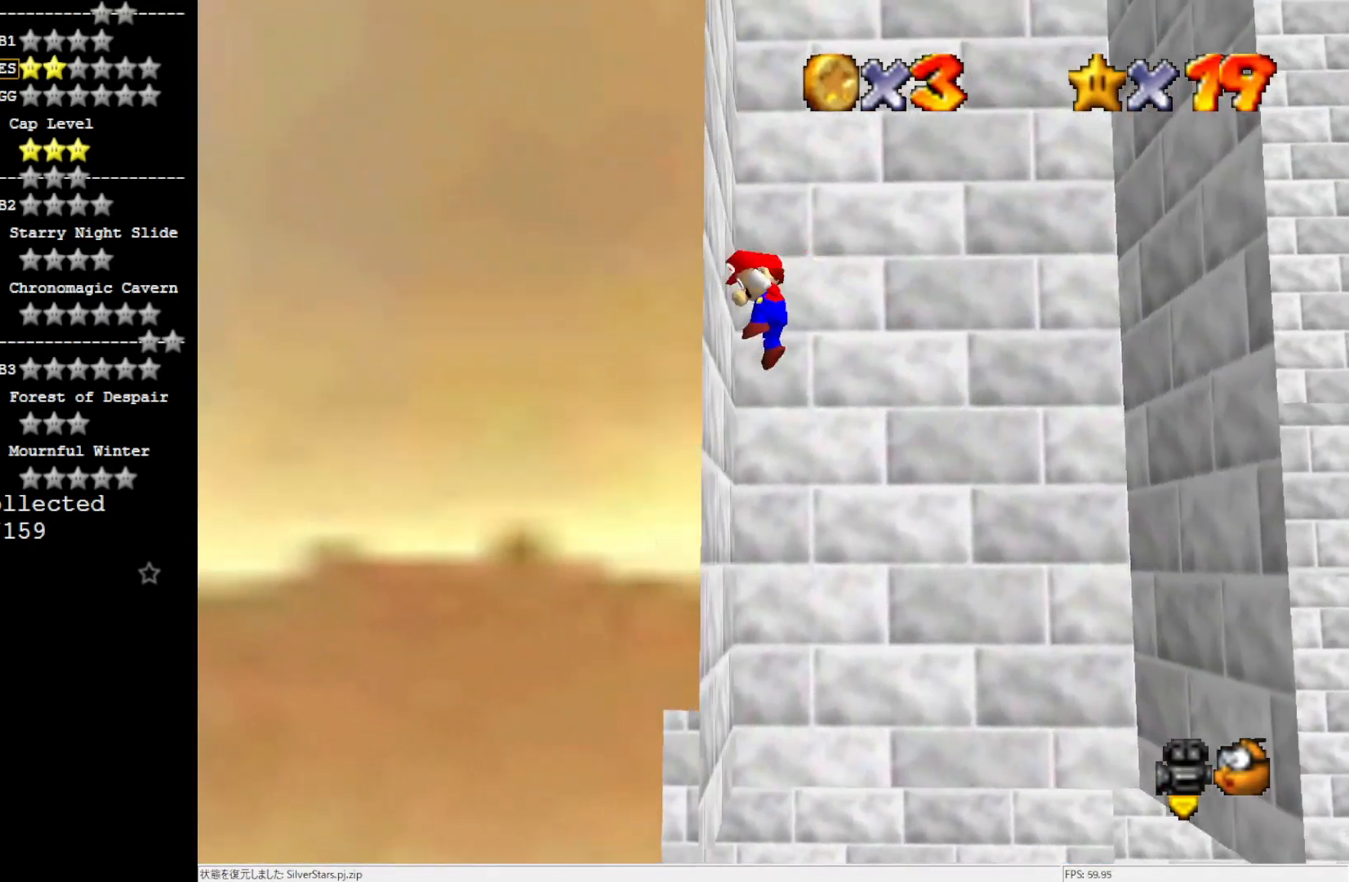
{"buttons": ["A"], "left_stick": "right", "events": [[50, "left_stick", "right"], [84, "A", "down"]]}